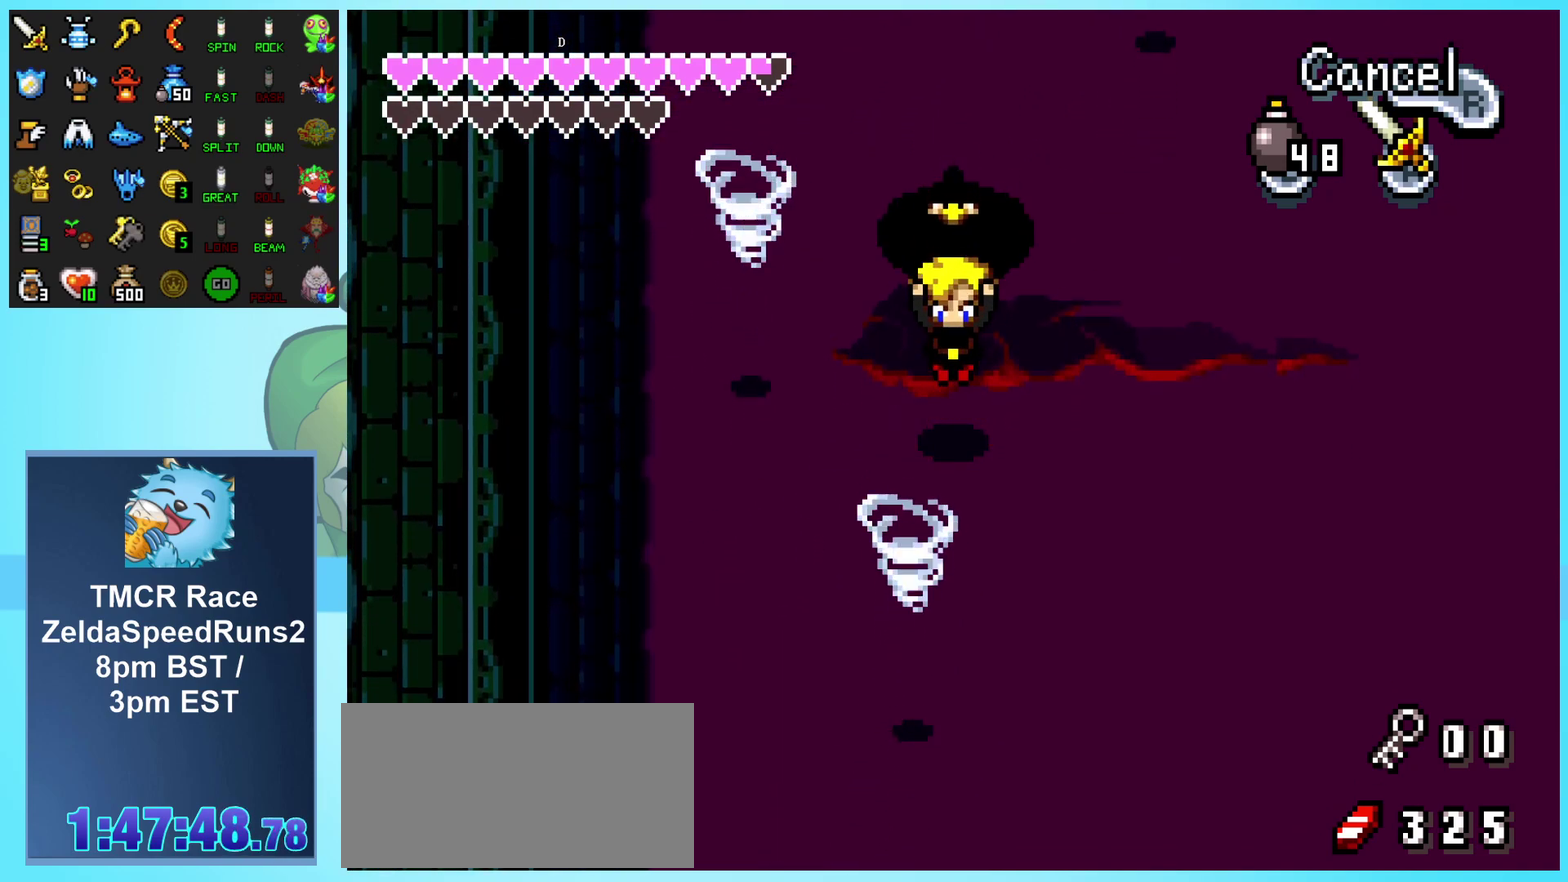
Gameplay with a controller (Nintendo layout); each line is a JSON object with the inputs held at the frame after it. "events" lists button and stick changes between this image and that frame as [ms after this image, input, new state], when the widget could be followed in between. Not read: L3 R3 START.
{"buttons": ["DPAD_DOWN", "DPAD_LEFT"], "events": [[367, "DPAD_LEFT", "down"]]}
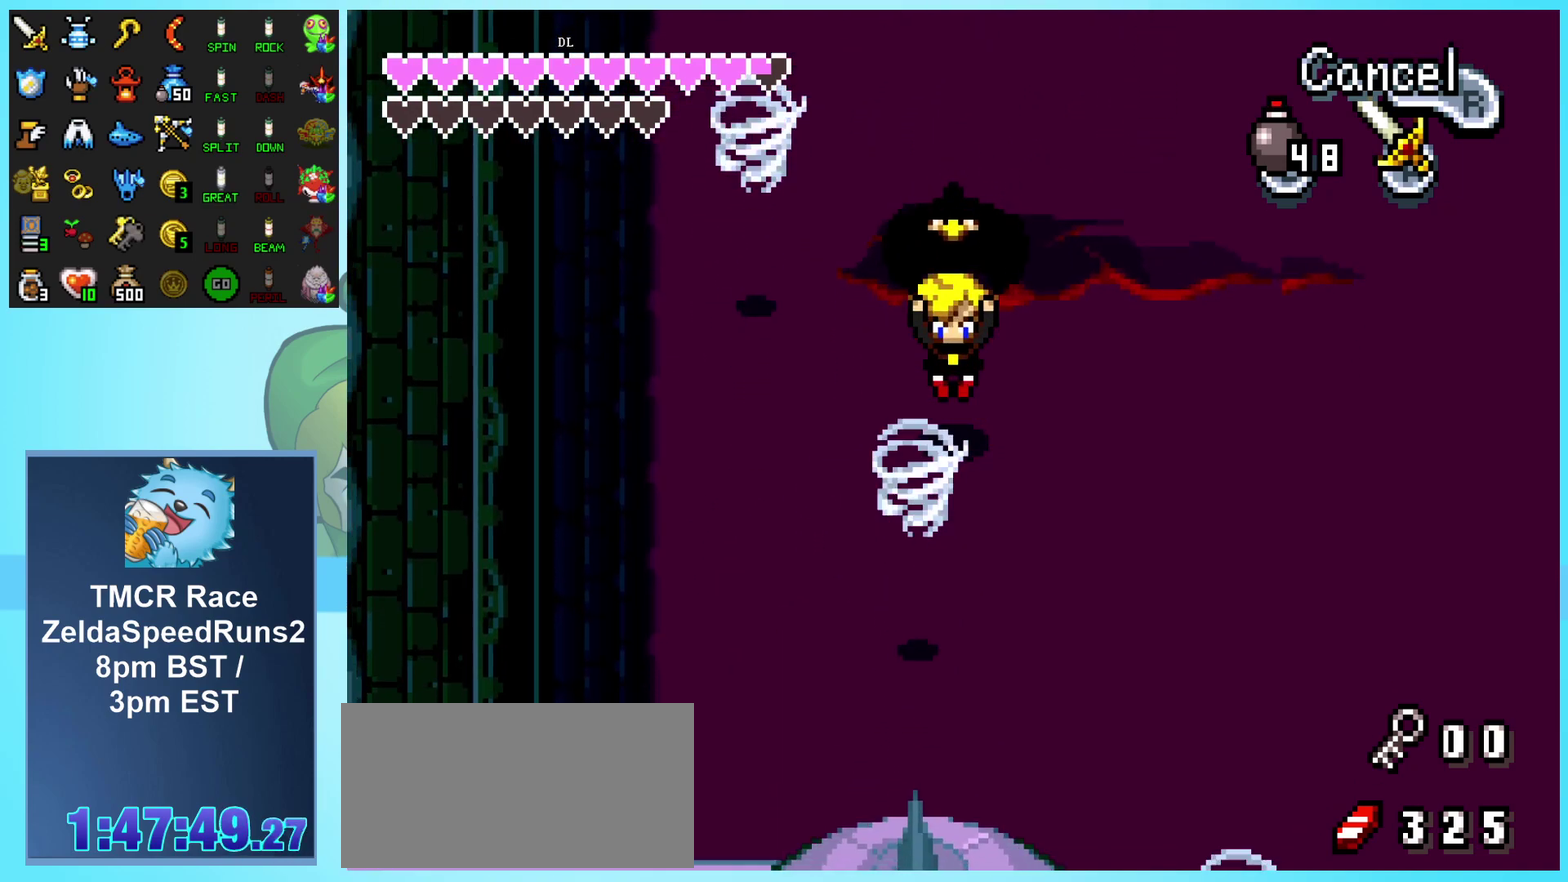
{"buttons": ["DPAD_DOWN"], "events": [[100, "DPAD_LEFT", "up"]]}
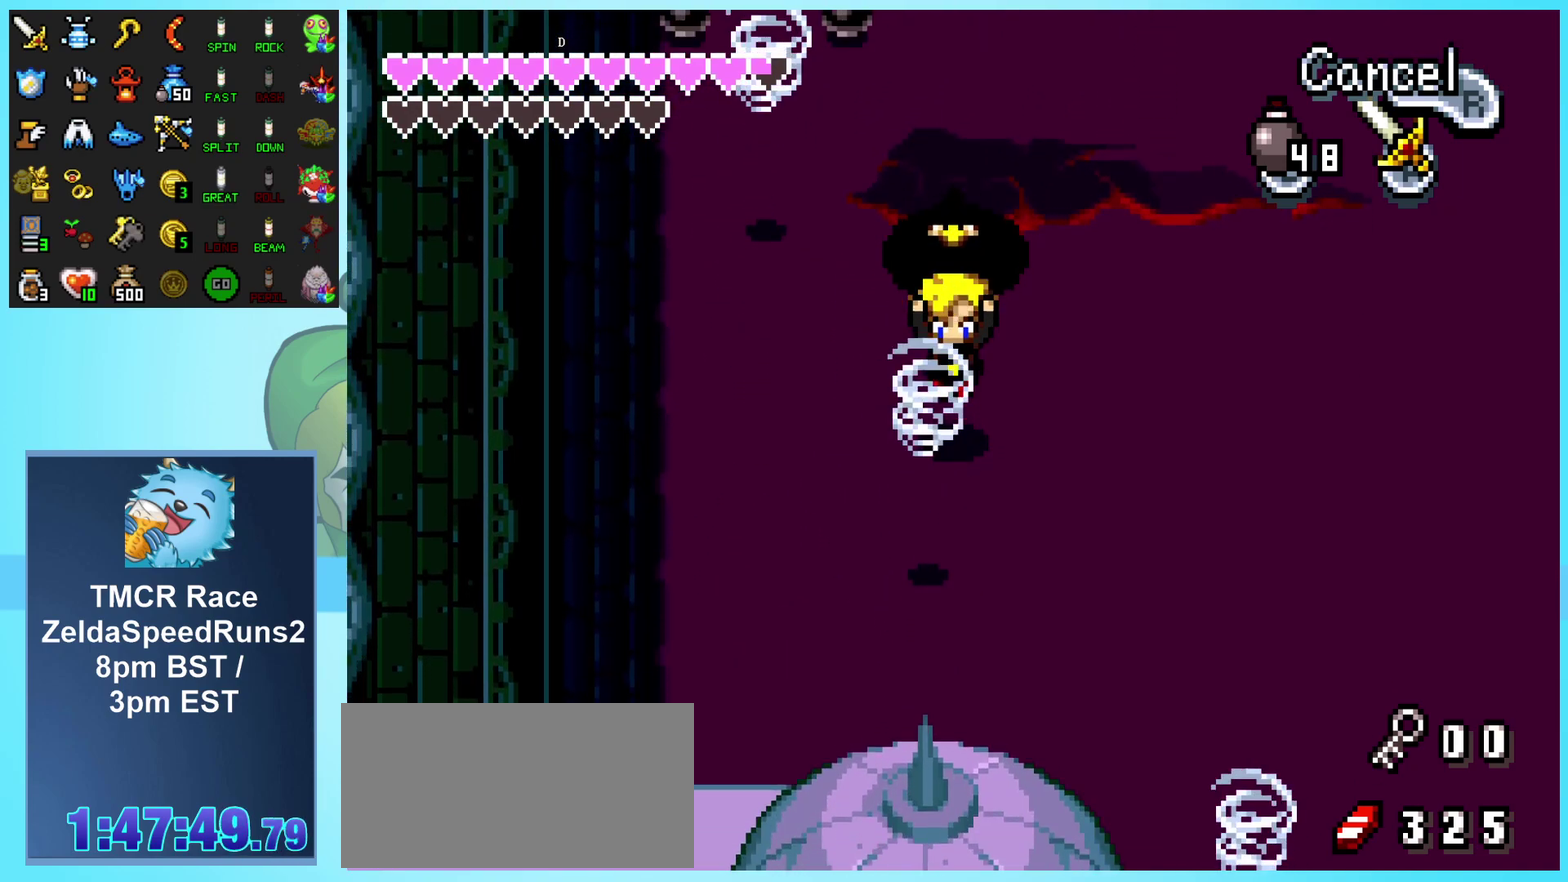
{"buttons": ["DPAD_DOWN"], "events": [[67, "DPAD_LEFT", "down"], [283, "DPAD_LEFT", "up"]]}
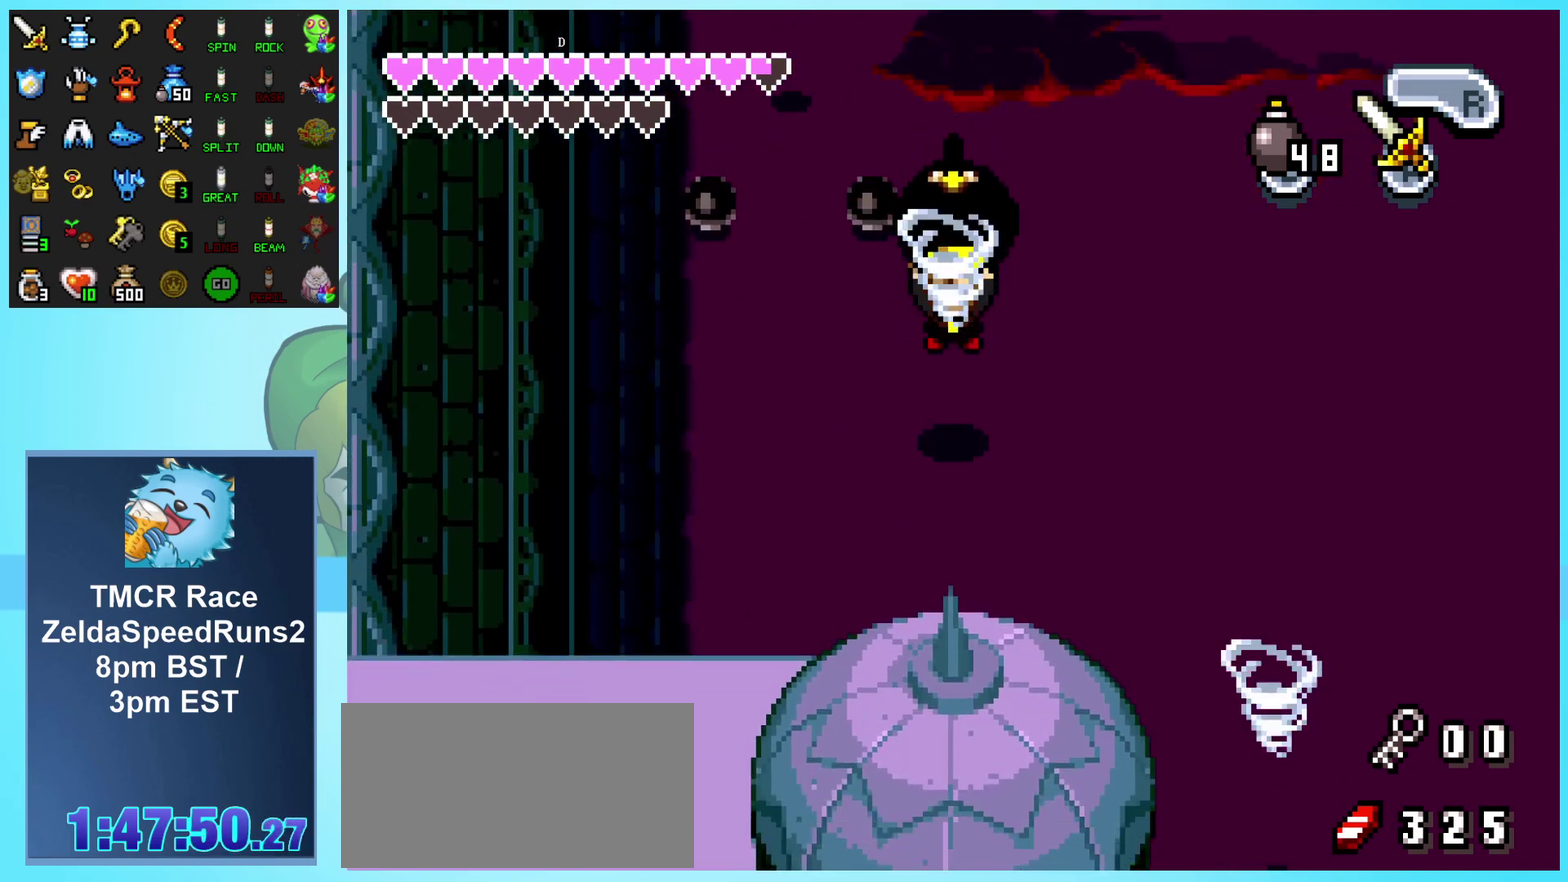
{"buttons": ["DPAD_DOWN", "DPAD_RIGHT"], "events": [[167, "DPAD_RIGHT", "down"]]}
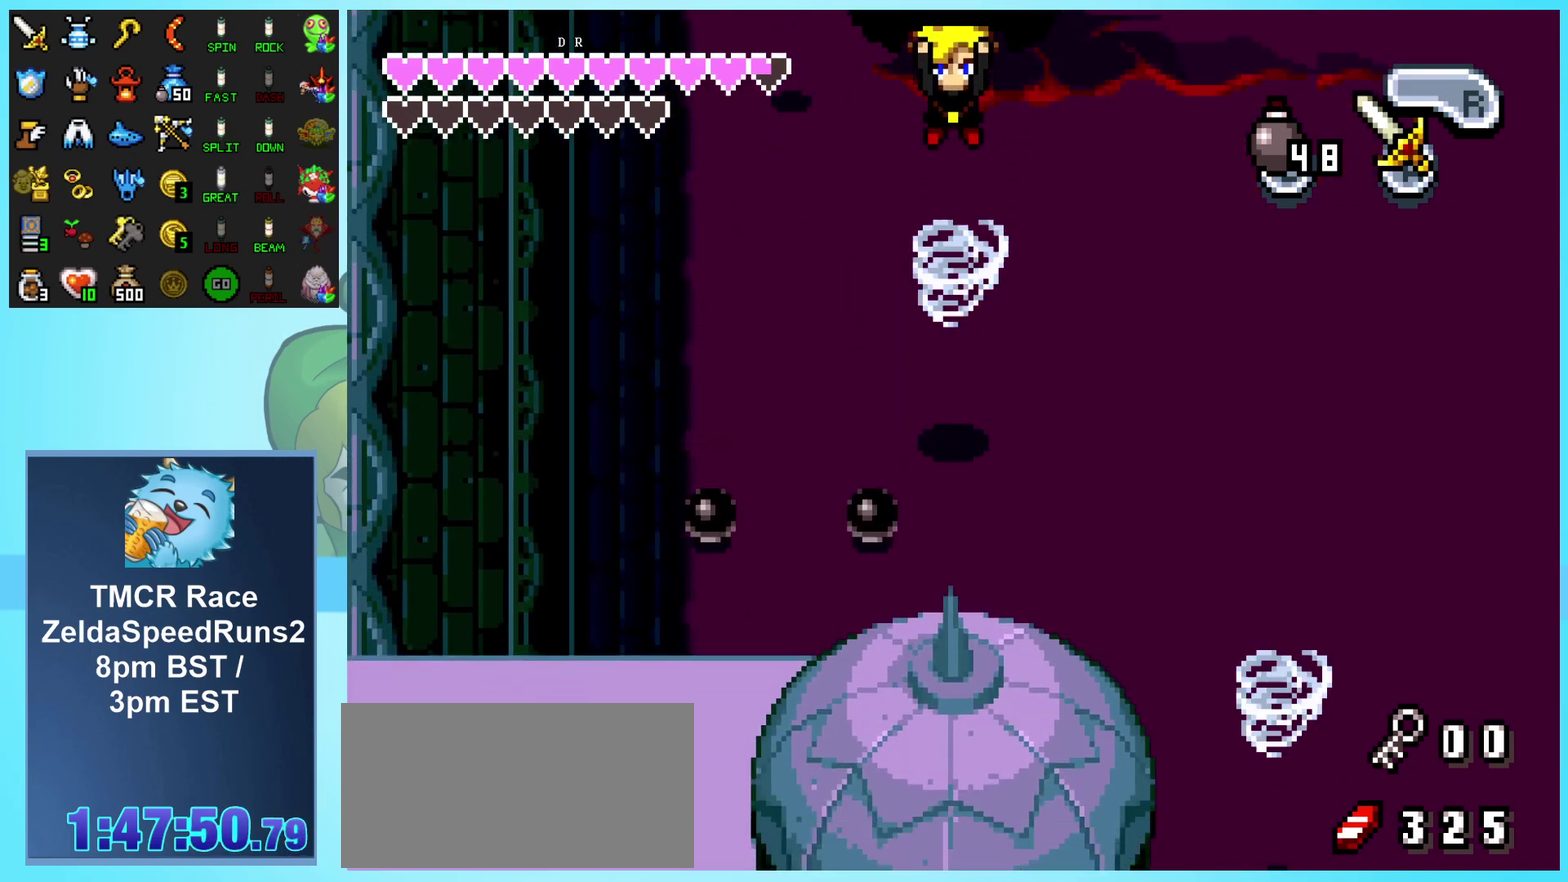
{"buttons": ["DPAD_DOWN", "DPAD_RIGHT"], "events": []}
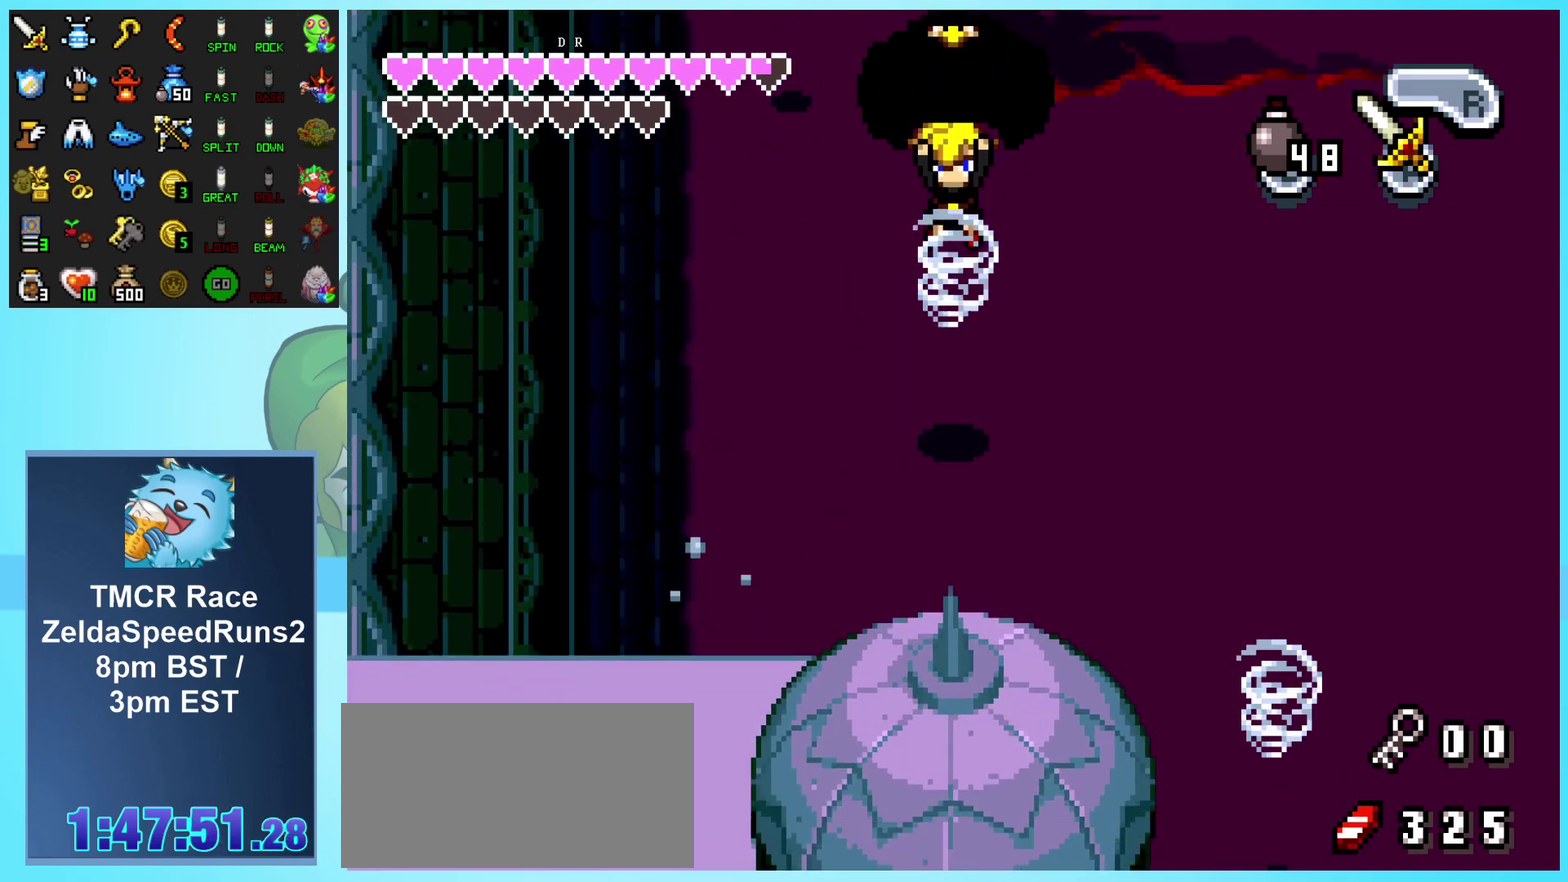
{"buttons": ["DPAD_DOWN", "DPAD_RIGHT"], "events": []}
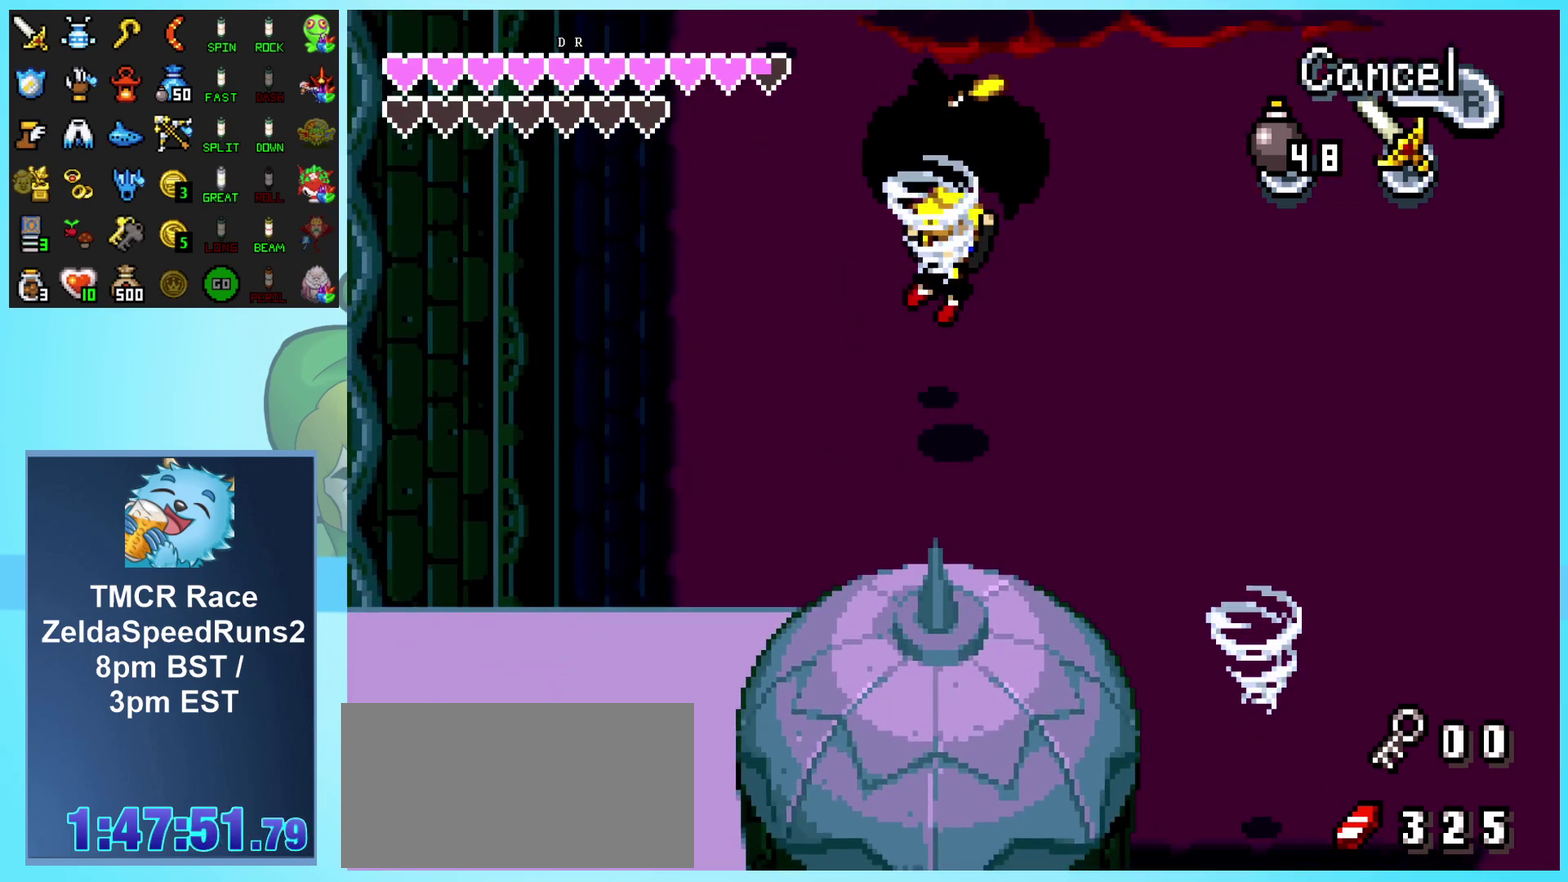
{"buttons": ["DPAD_DOWN", "DPAD_RIGHT"], "events": []}
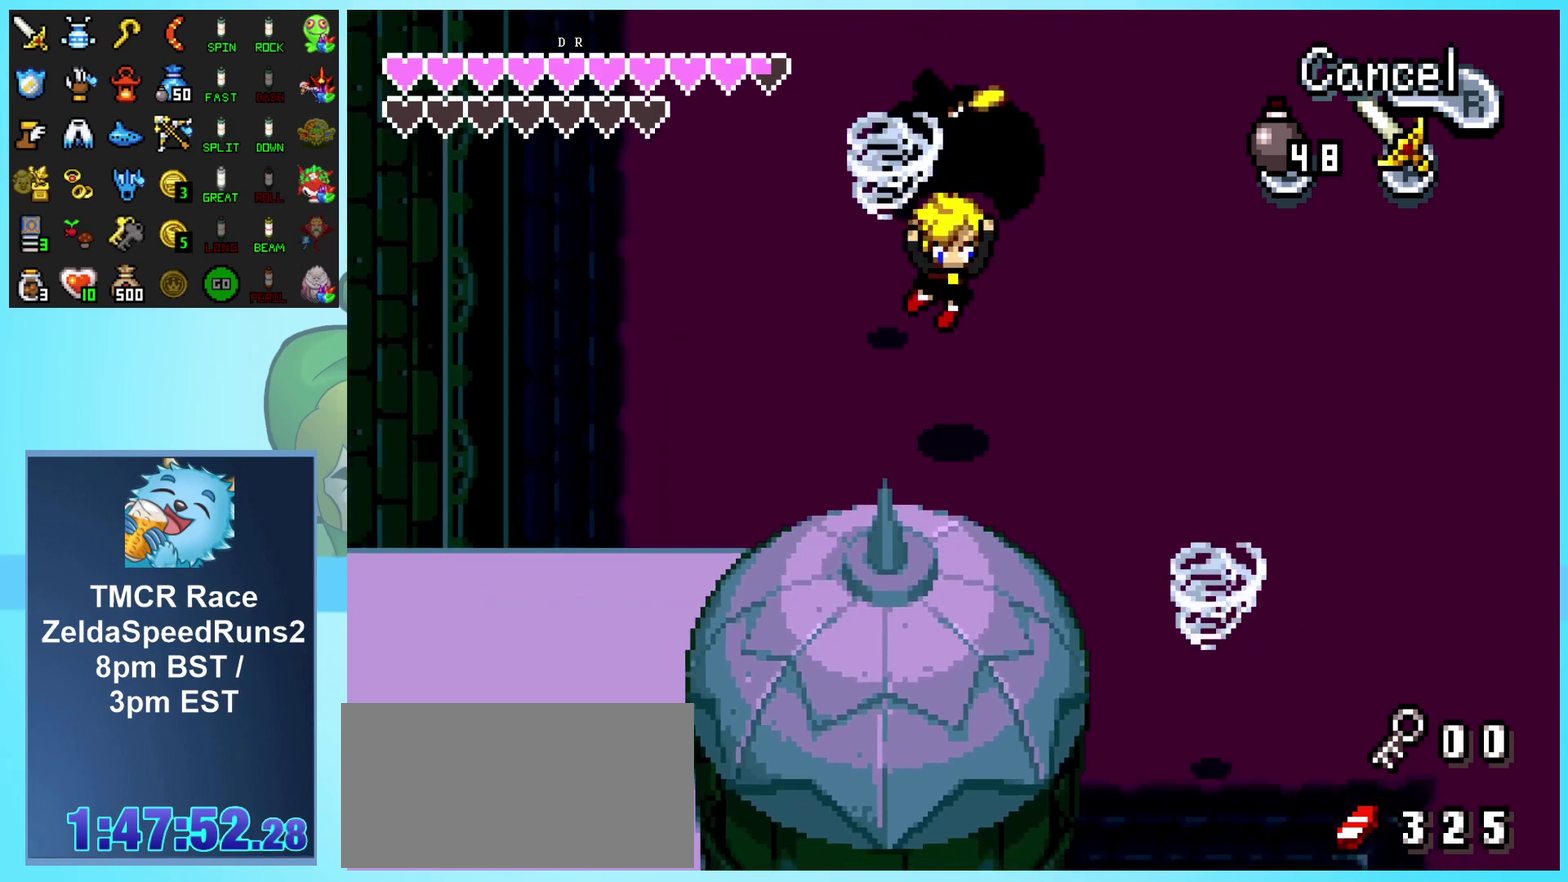
{"buttons": ["DPAD_DOWN", "DPAD_RIGHT"], "events": []}
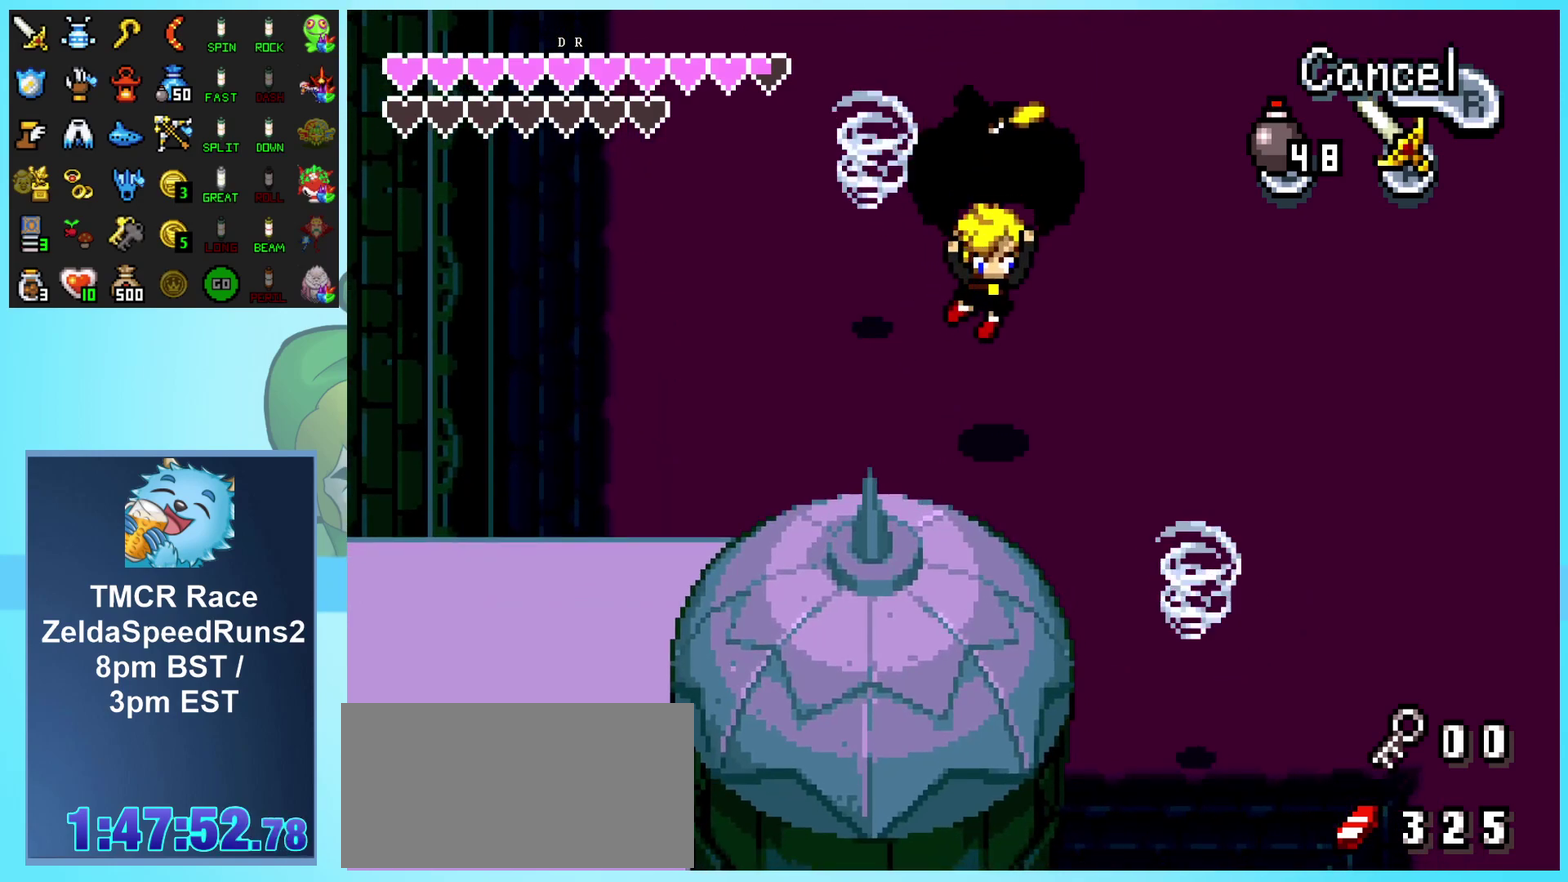
{"buttons": ["DPAD_DOWN"], "events": [[417, "DPAD_RIGHT", "up"]]}
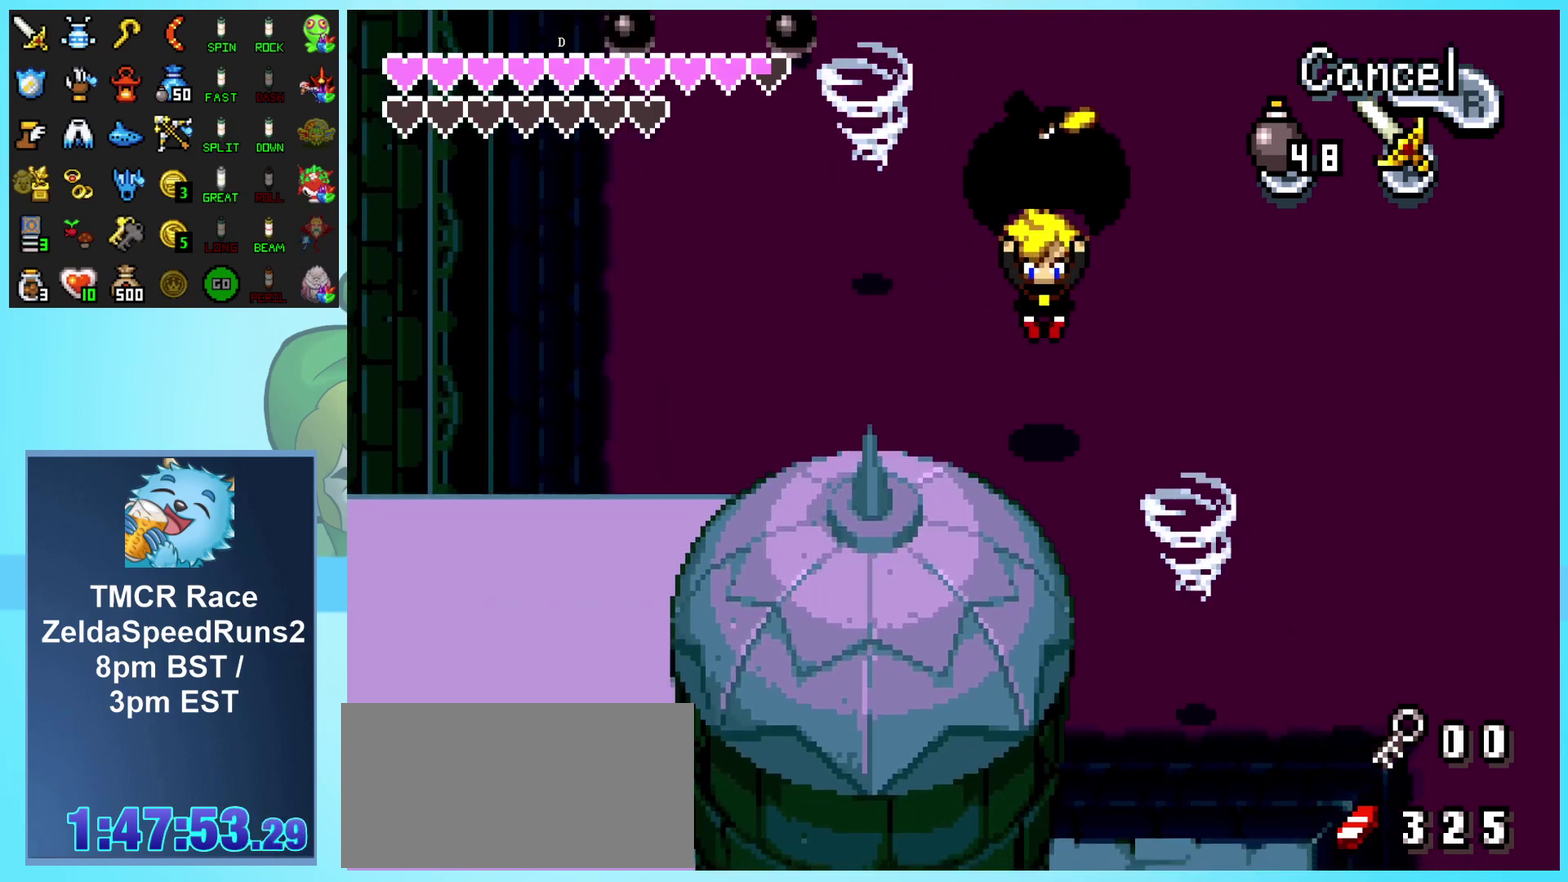
{"buttons": ["DPAD_DOWN", "DPAD_RIGHT"], "events": [[333, "DPAD_RIGHT", "down"]]}
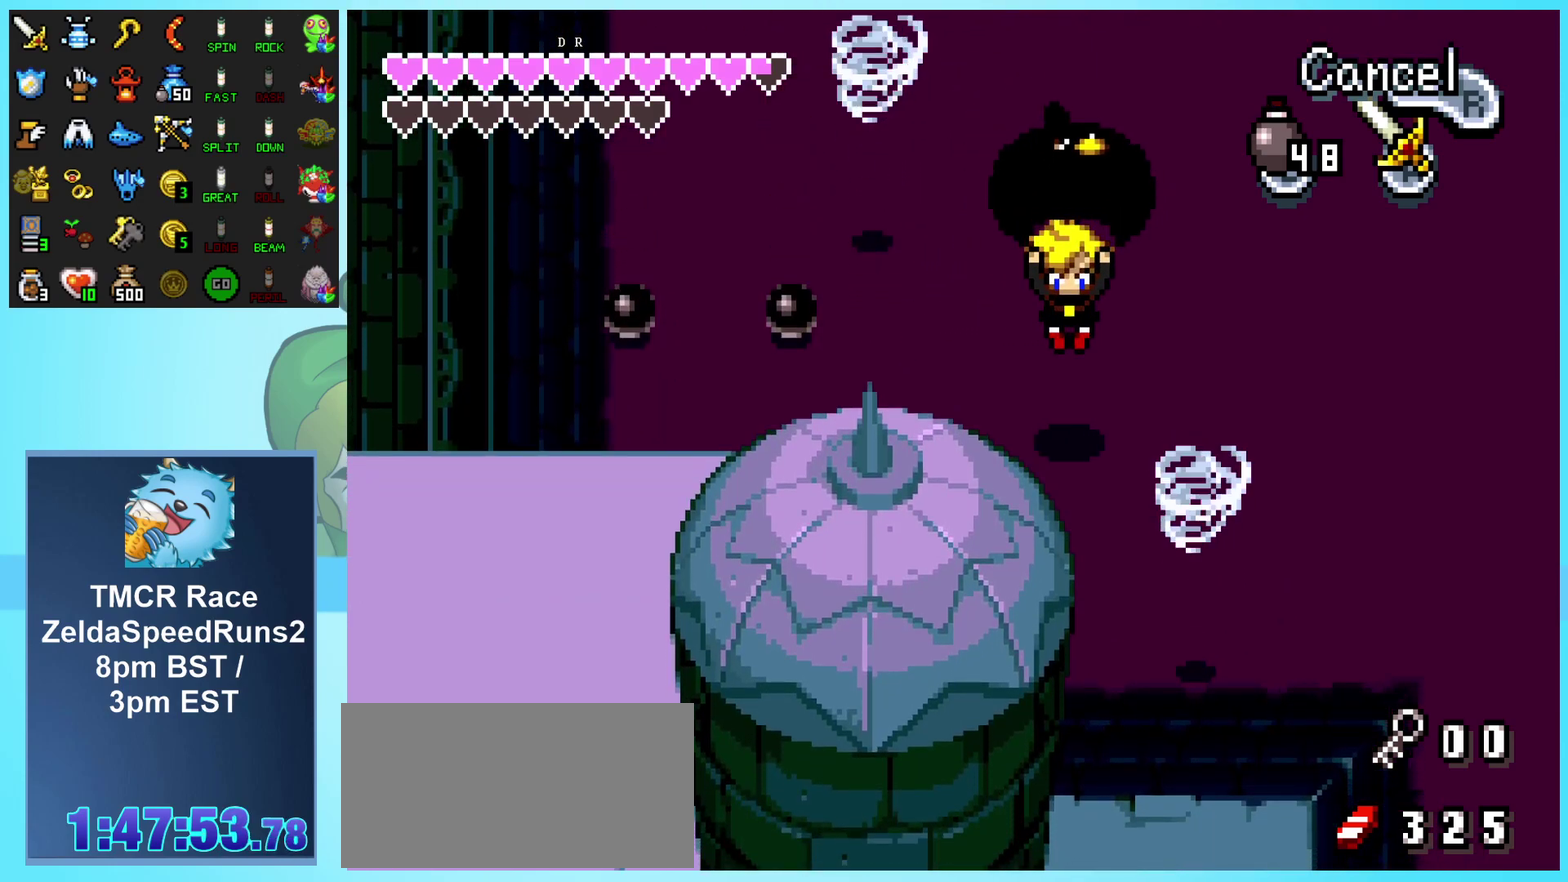
{"buttons": ["DPAD_DOWN"], "events": [[67, "DPAD_RIGHT", "up"]]}
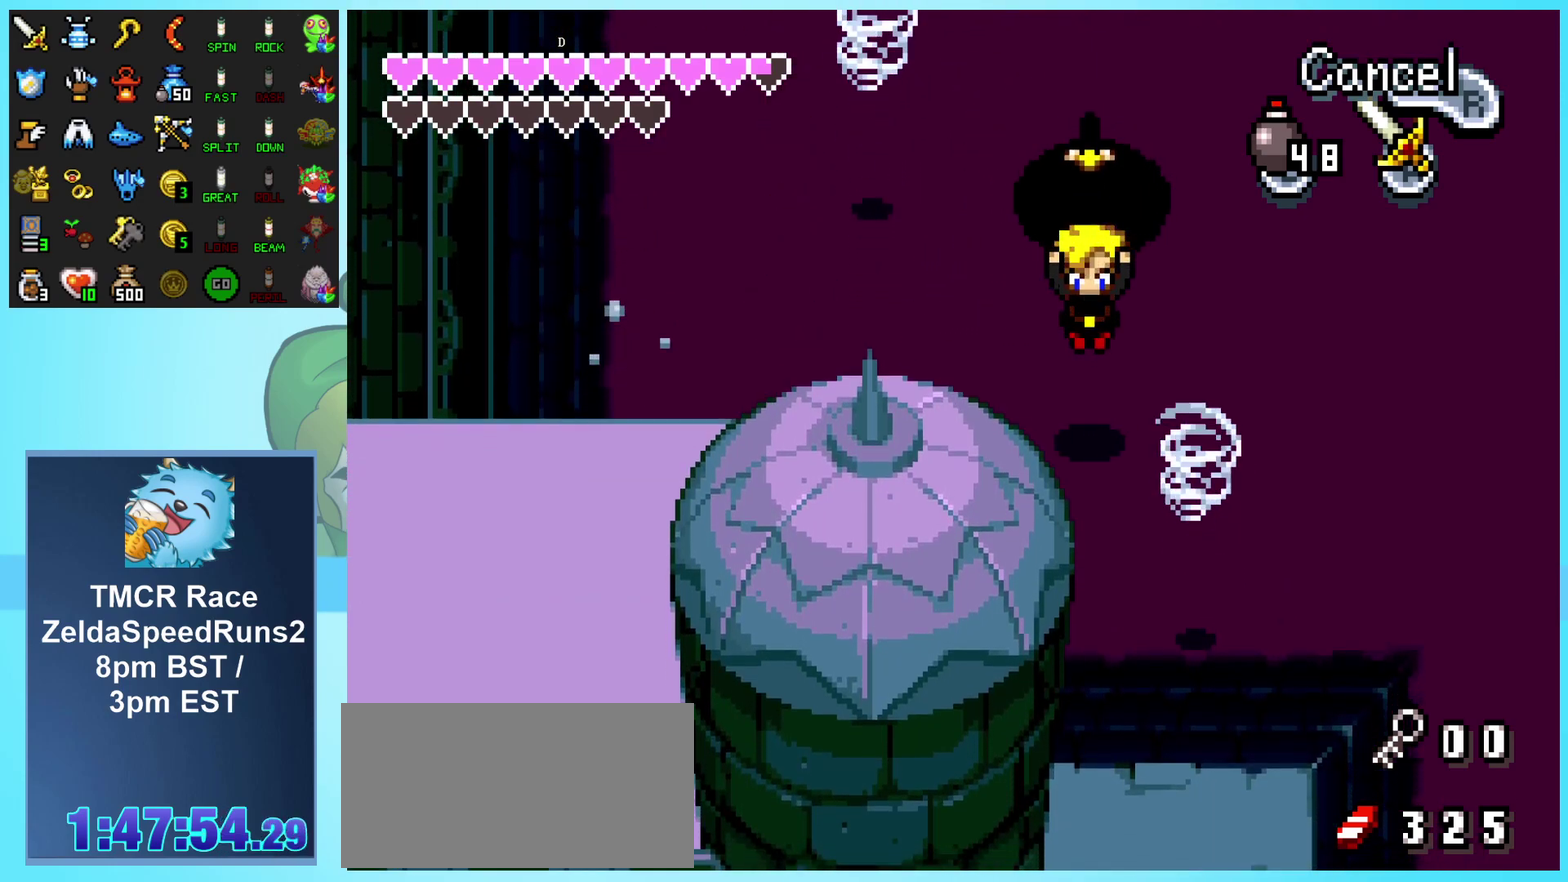
{"buttons": ["DPAD_DOWN", "DPAD_RIGHT"], "events": [[333, "DPAD_RIGHT", "down"]]}
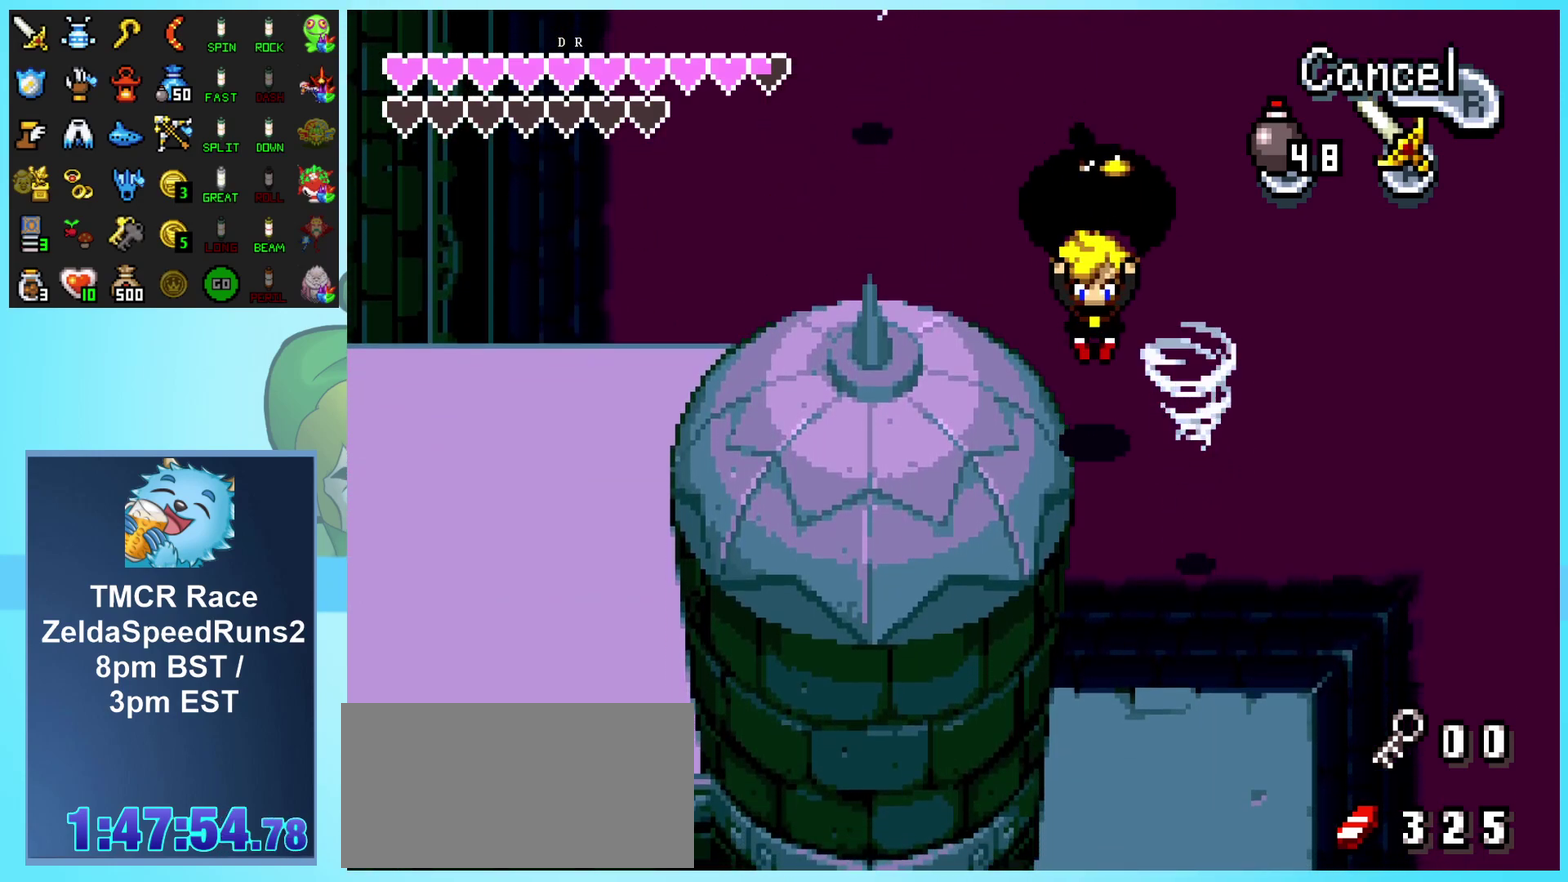
{"buttons": ["DPAD_DOWN"], "events": [[17, "DPAD_RIGHT", "up"]]}
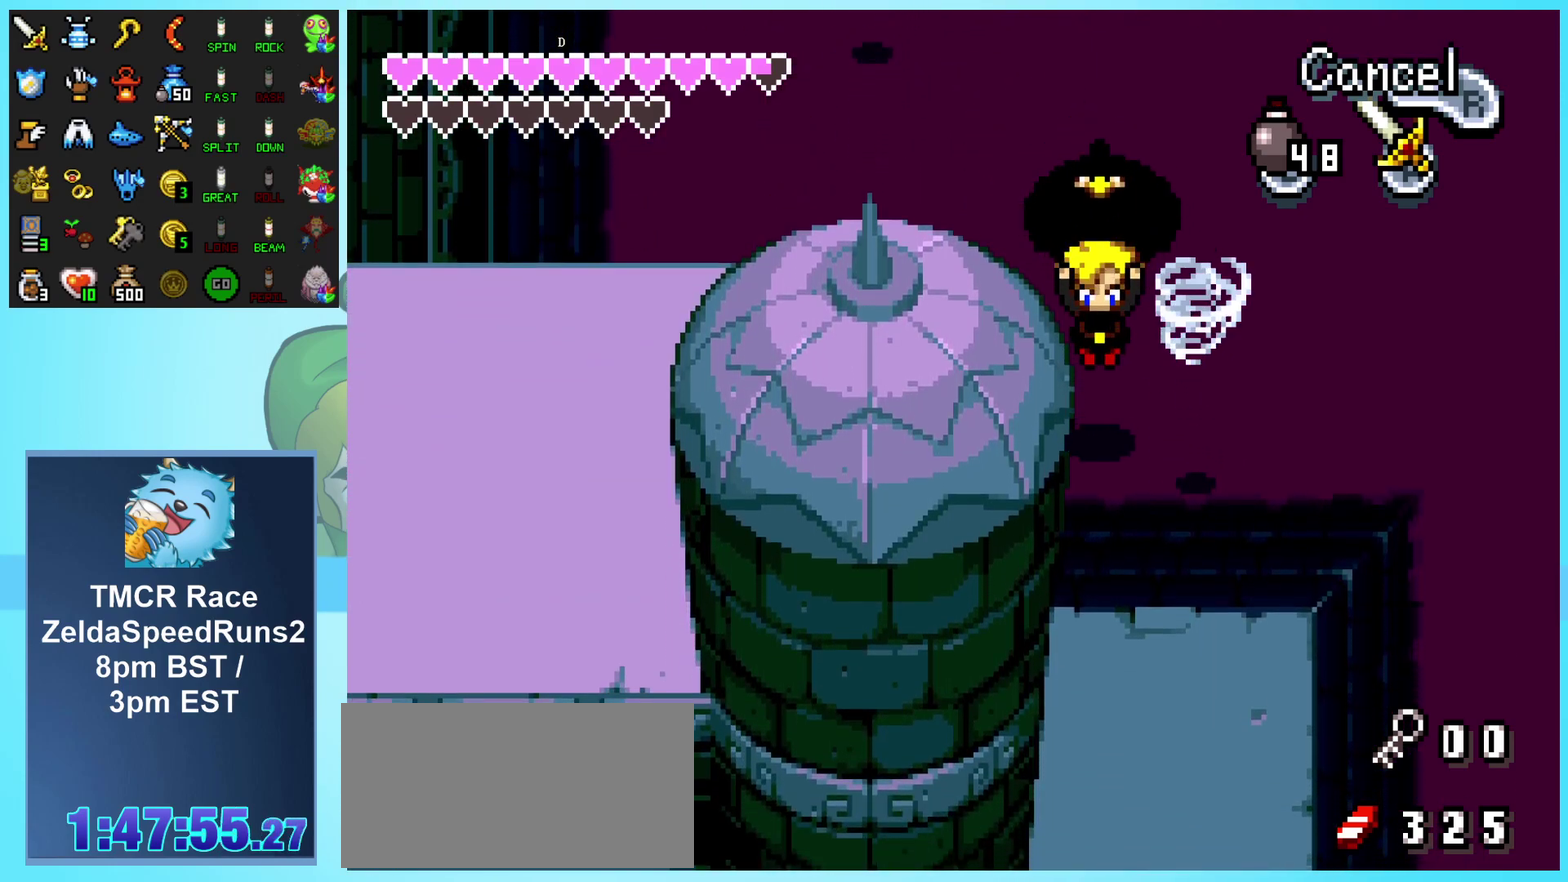
{"buttons": ["DPAD_DOWN"], "events": []}
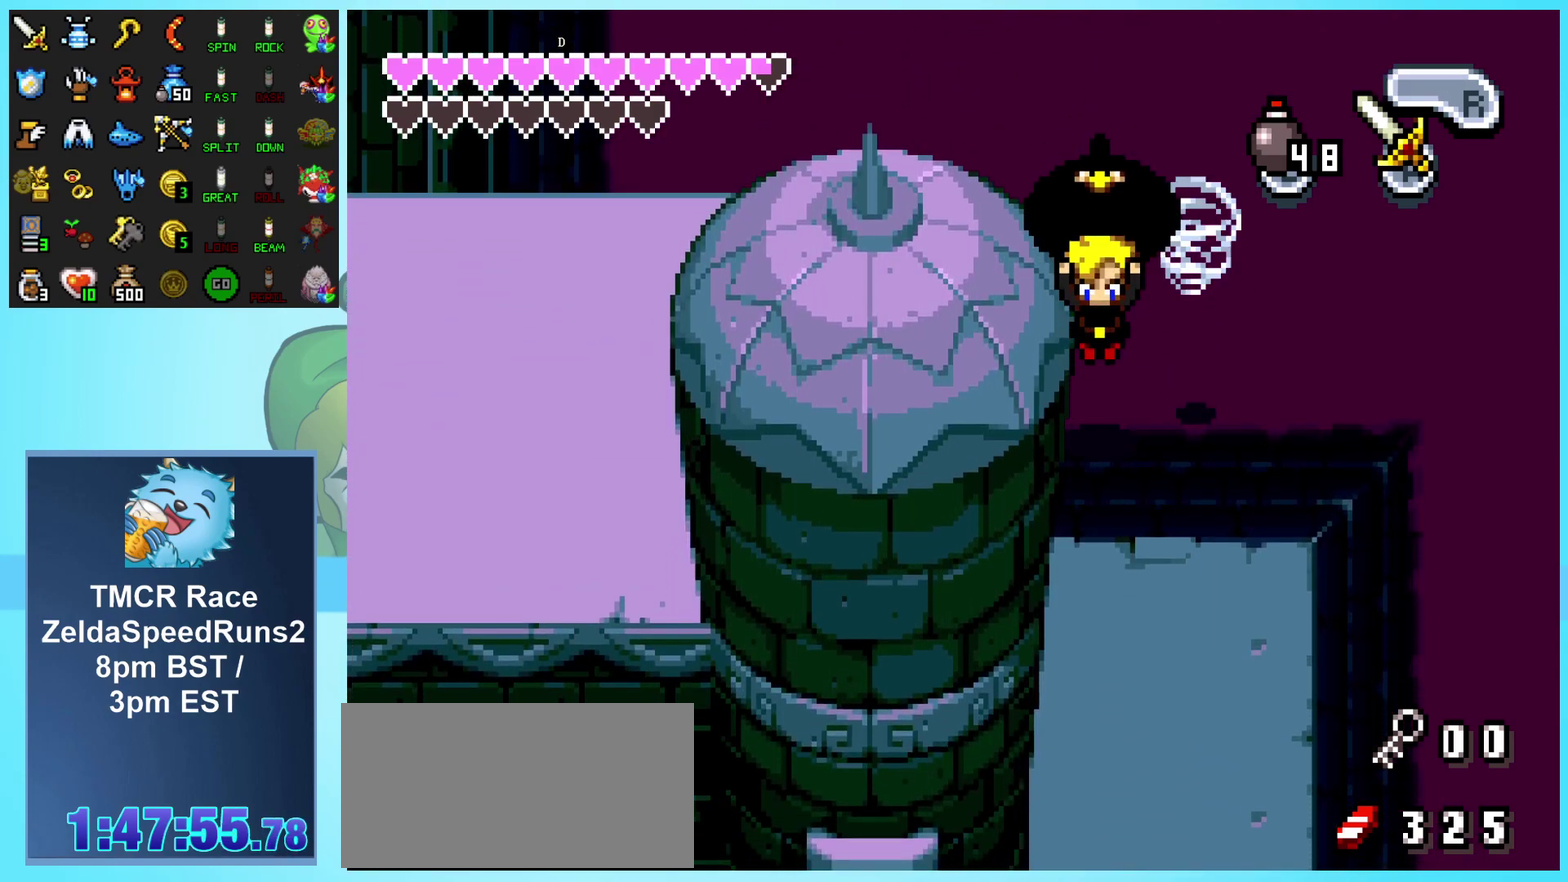
{"buttons": ["R1", "DPAD_DOWN"], "events": [[450, "R1", "down"]]}
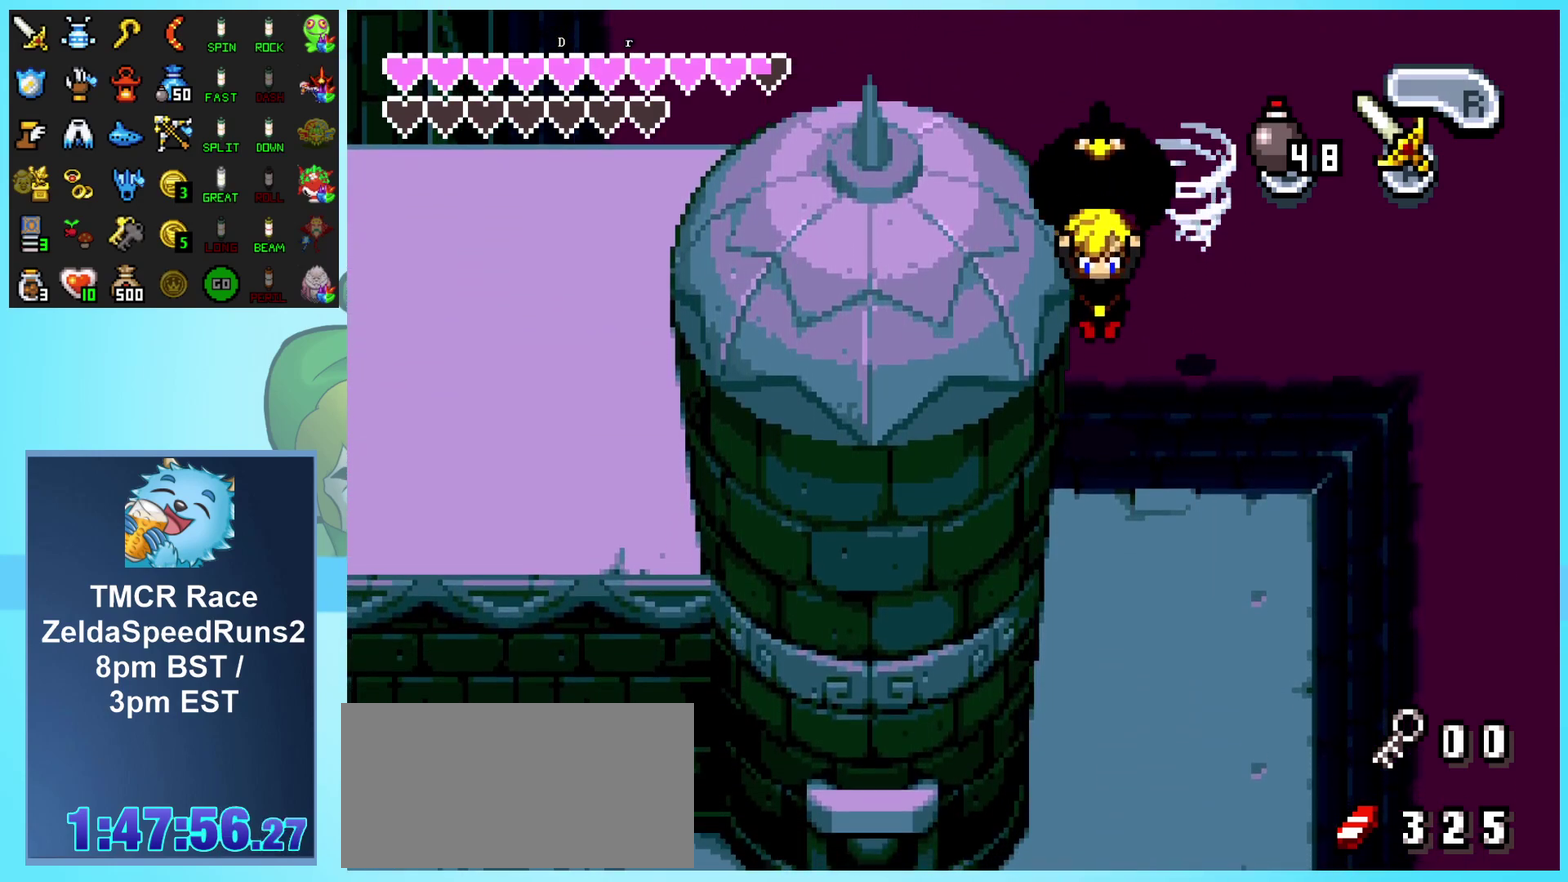
{"buttons": ["DPAD_DOWN"], "events": [[33, "R1", "up"], [100, "R1", "down"], [167, "R1", "up"], [267, "R1", "down"], [317, "R1", "up"], [417, "R1", "down"], [467, "R1", "up"]]}
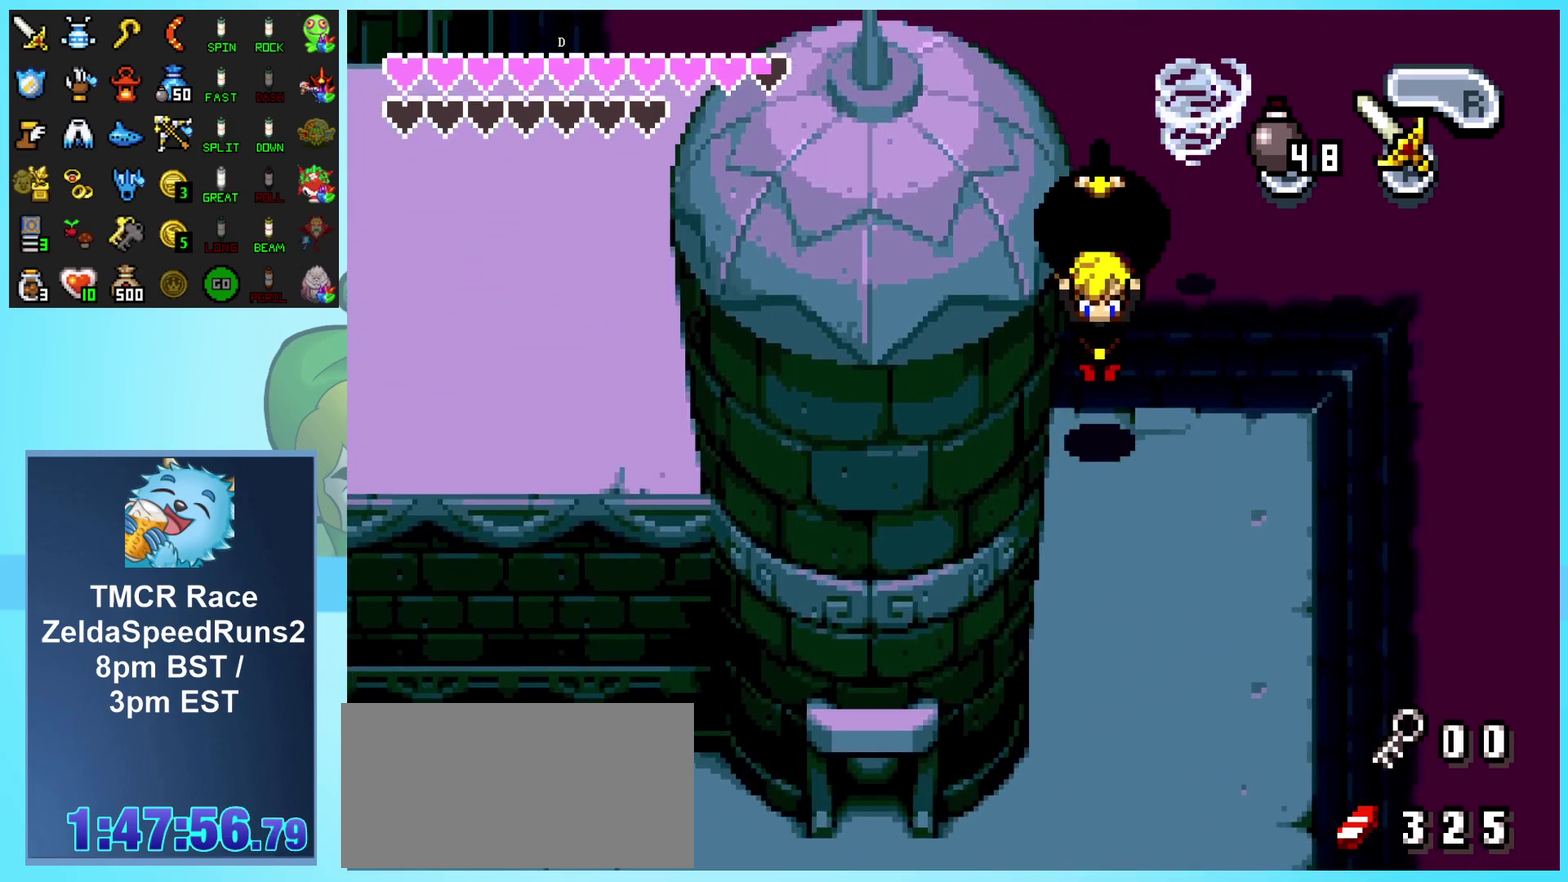
{"buttons": ["R1", "DPAD_DOWN"], "events": [[17, "R1", "down"], [67, "R1", "up"], [117, "R1", "down"], [167, "R1", "up"], [367, "R1", "down"], [433, "R1", "up"], [483, "R1", "down"]]}
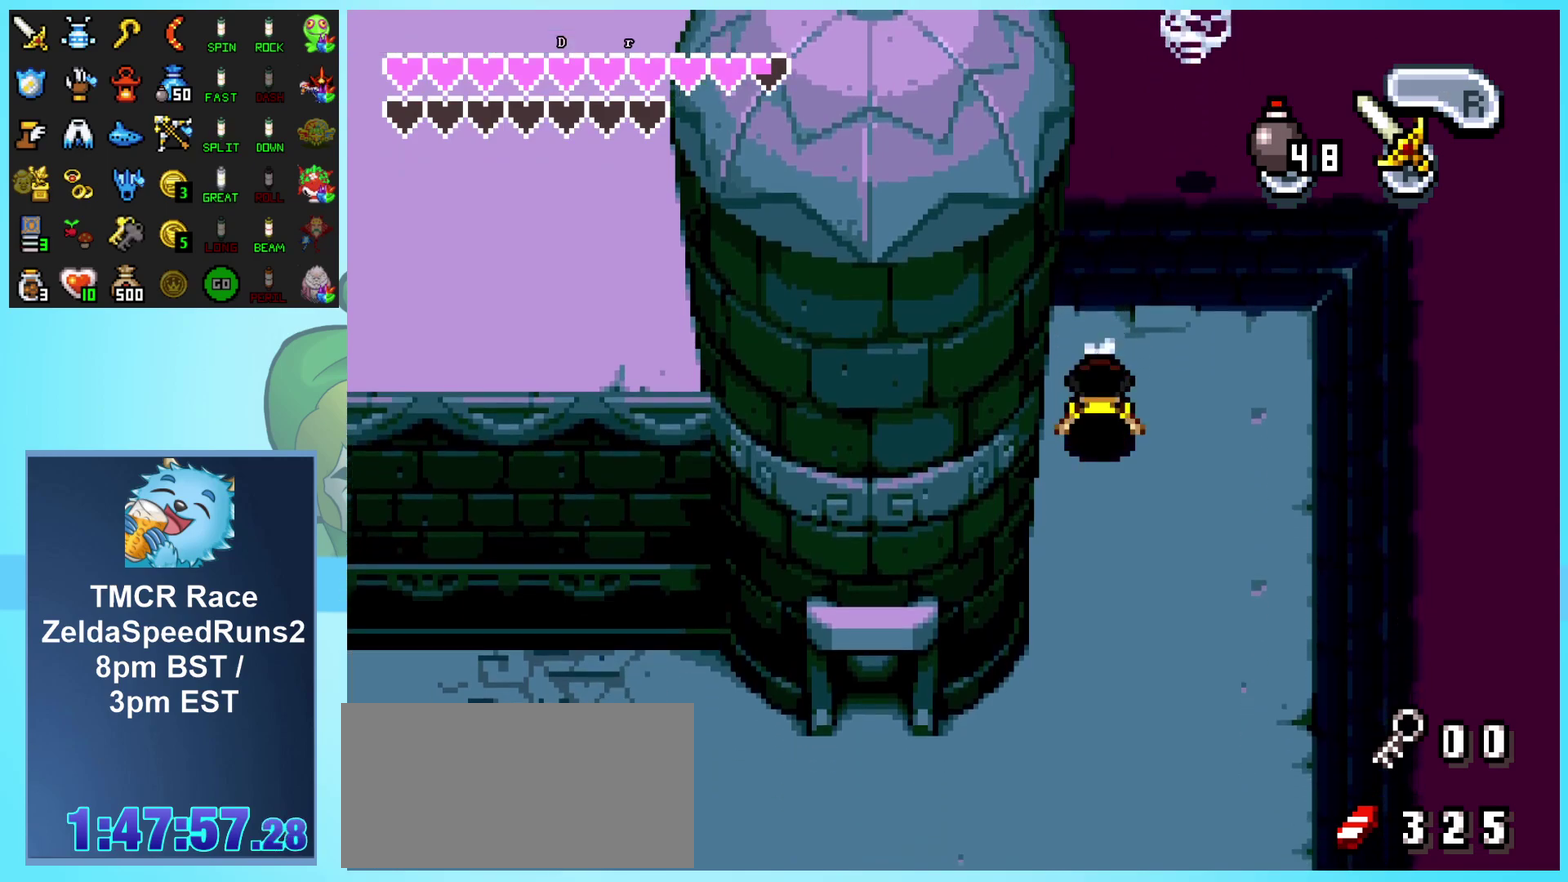
{"buttons": ["DPAD_DOWN"], "events": [[33, "R1", "up"], [100, "R1", "down"], [167, "R1", "up"]]}
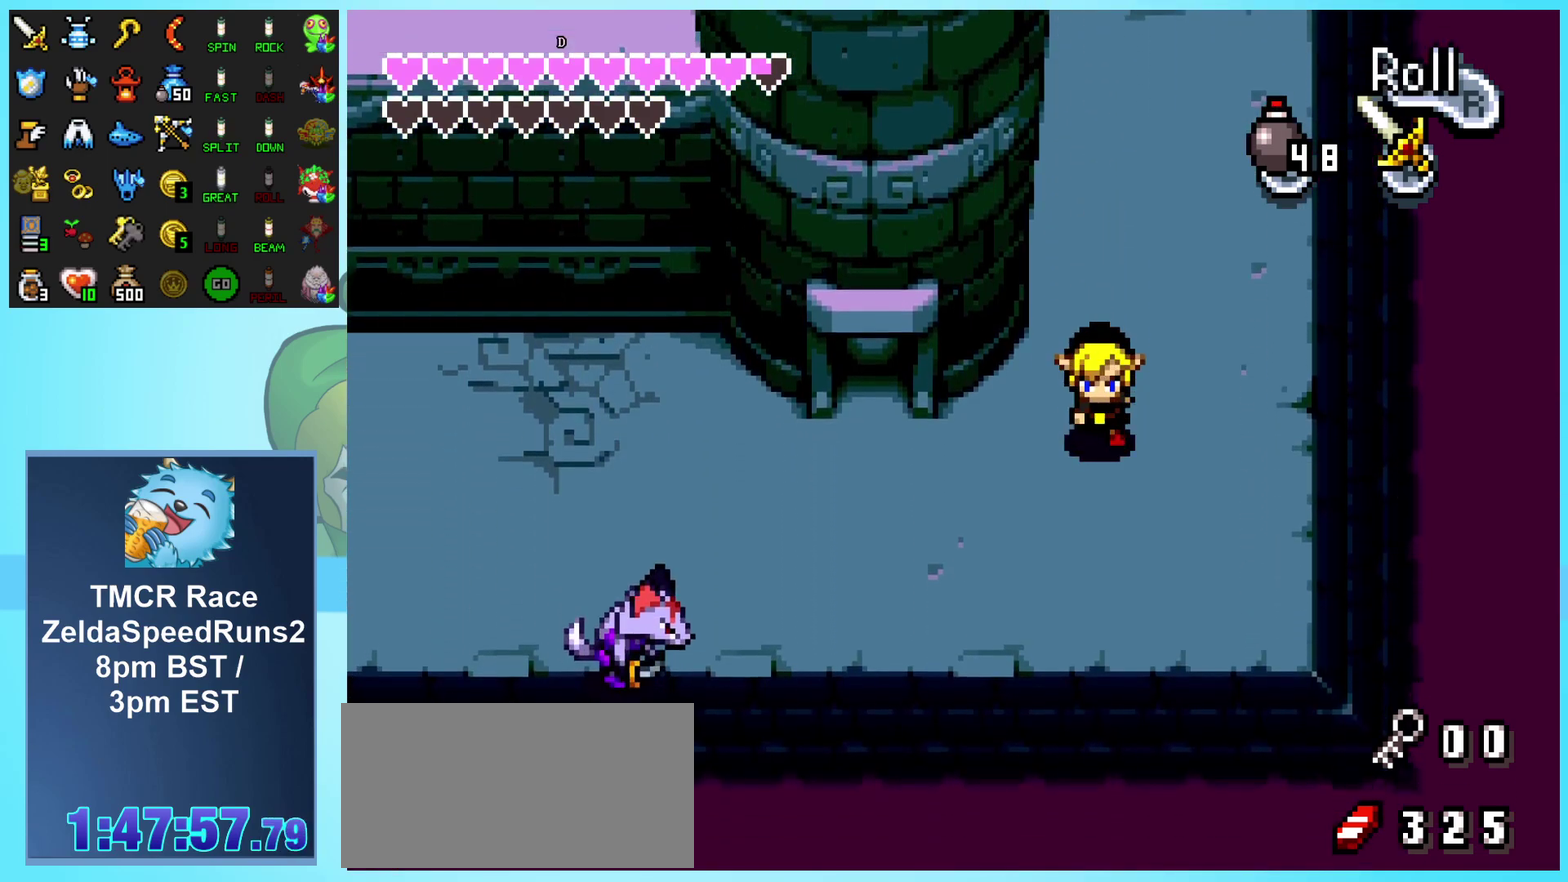
{"buttons": ["L1", "DPAD_LEFT"], "events": [[17, "DPAD_LEFT", "down"], [67, "DPAD_DOWN", "up"], [67, "L1", "down"]]}
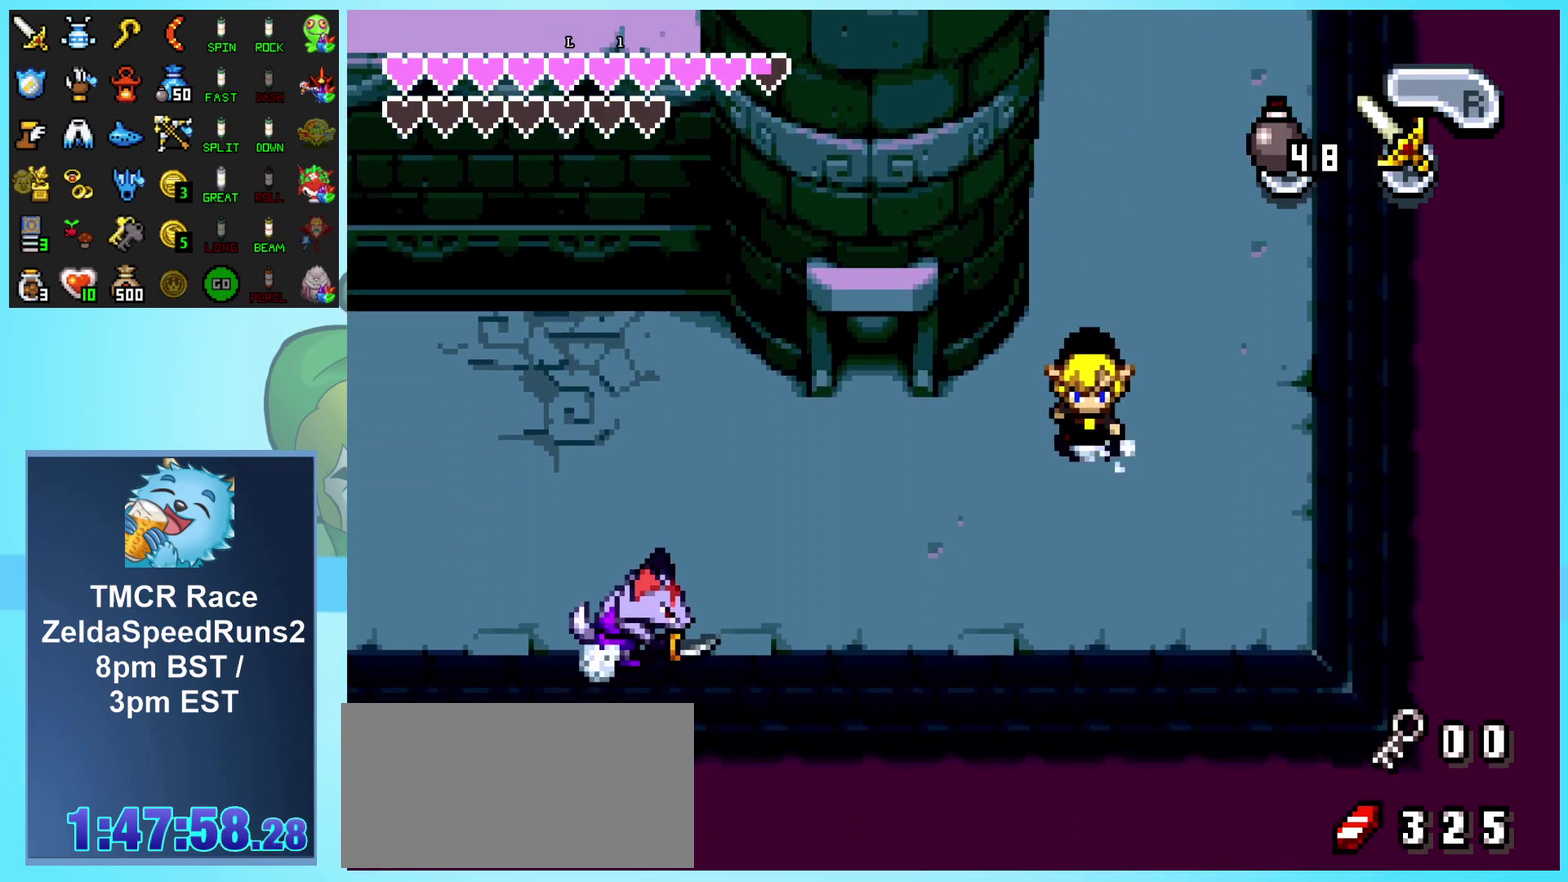
{"buttons": ["L1", "DPAD_LEFT"], "events": [[150, "L1", "up"], [250, "L1", "down"]]}
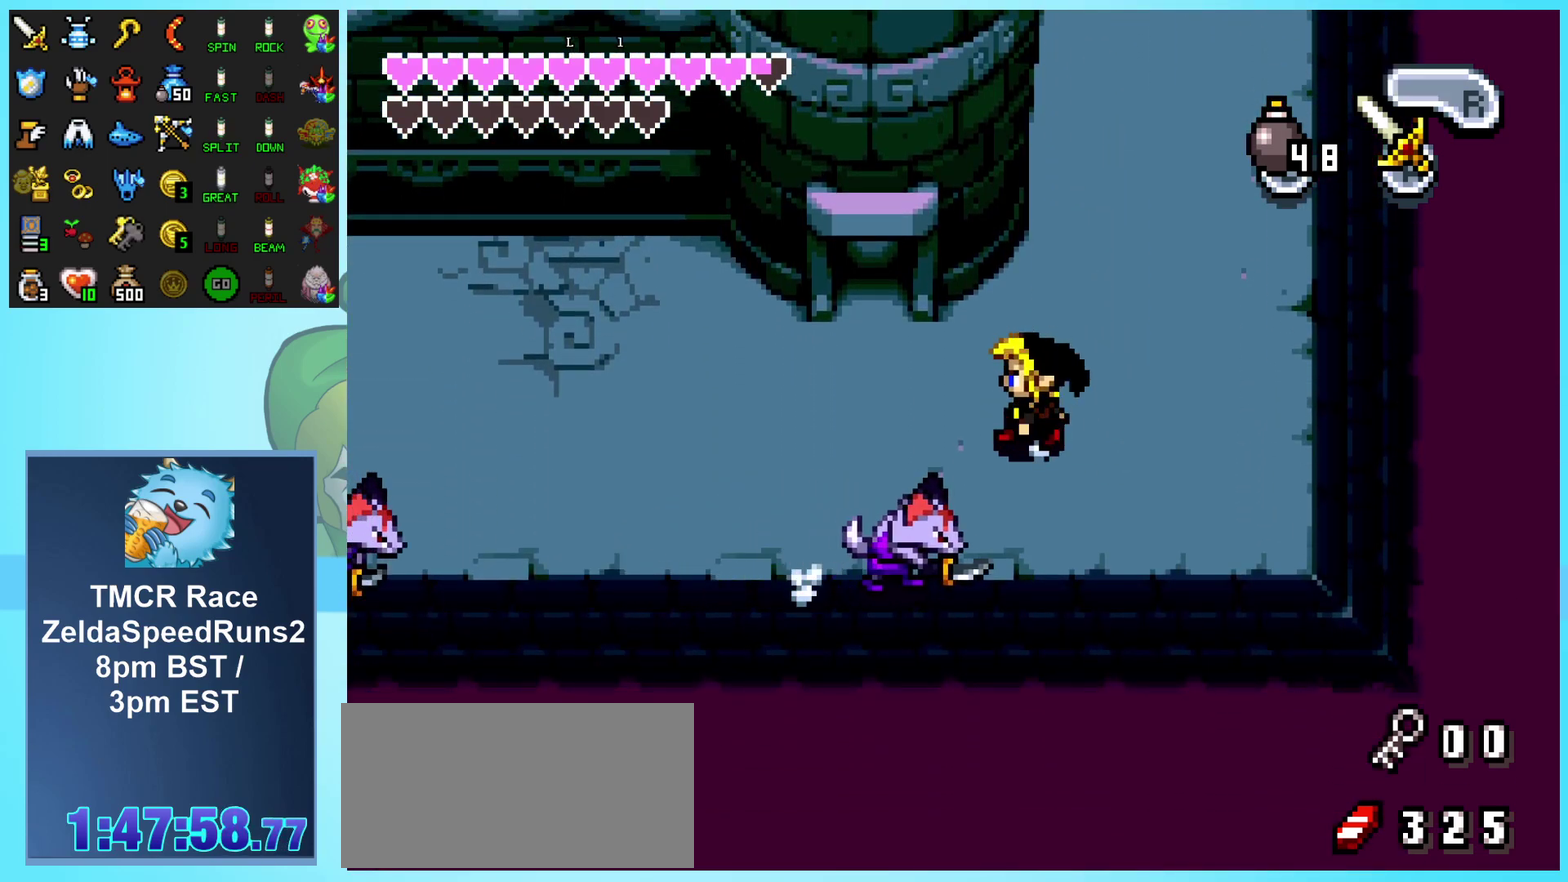
{"buttons": ["L1", "DPAD_UP", "DPAD_LEFT"], "events": [[200, "DPAD_UP", "down"]]}
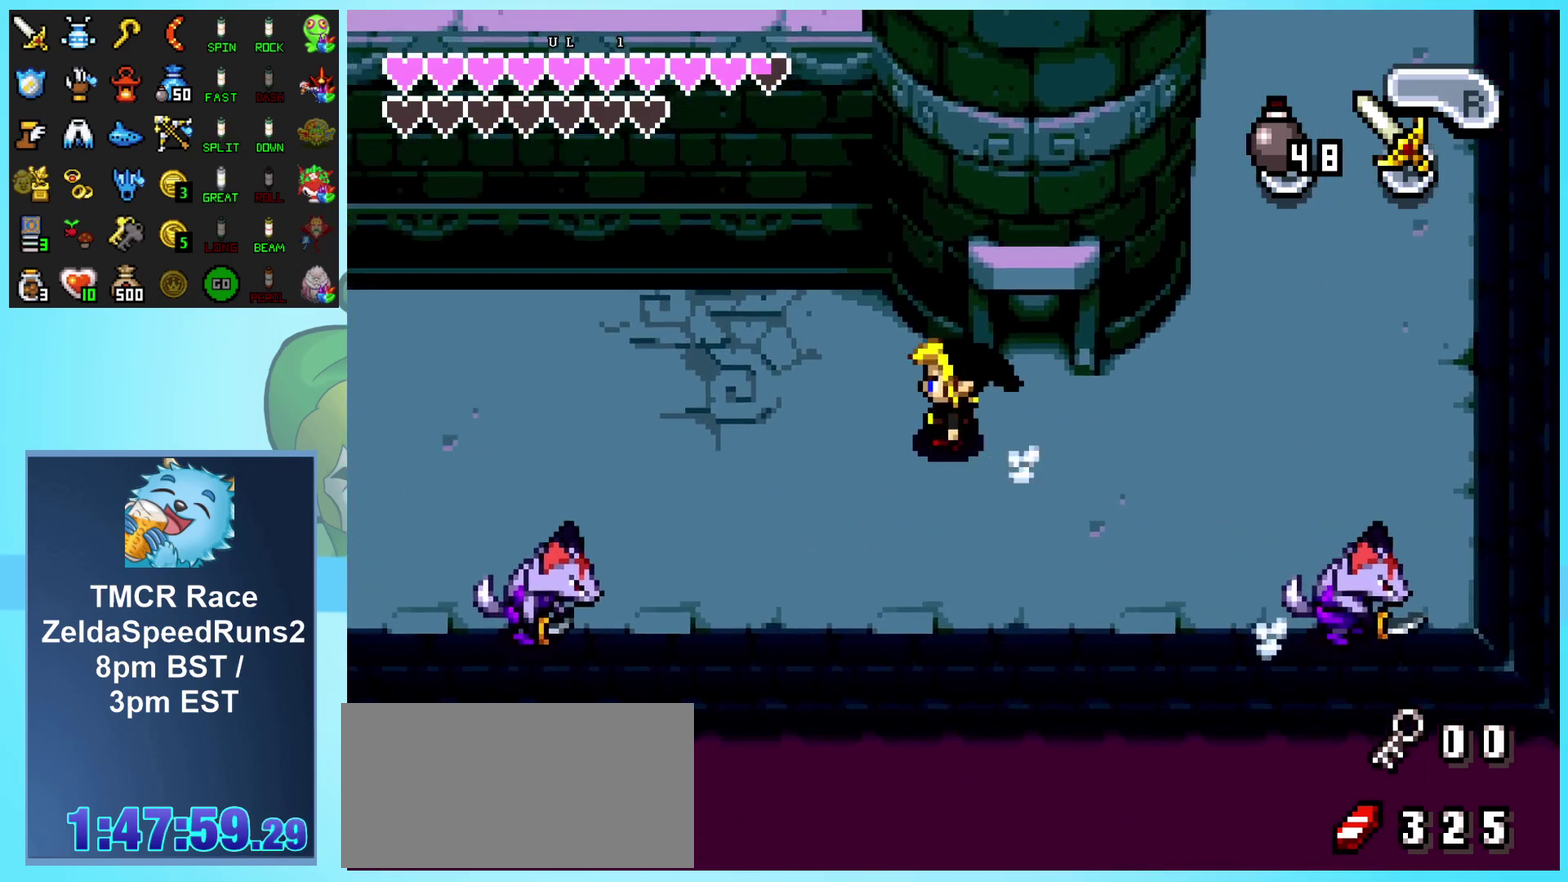
{"buttons": ["L1", "DPAD_UP", "DPAD_LEFT"], "events": []}
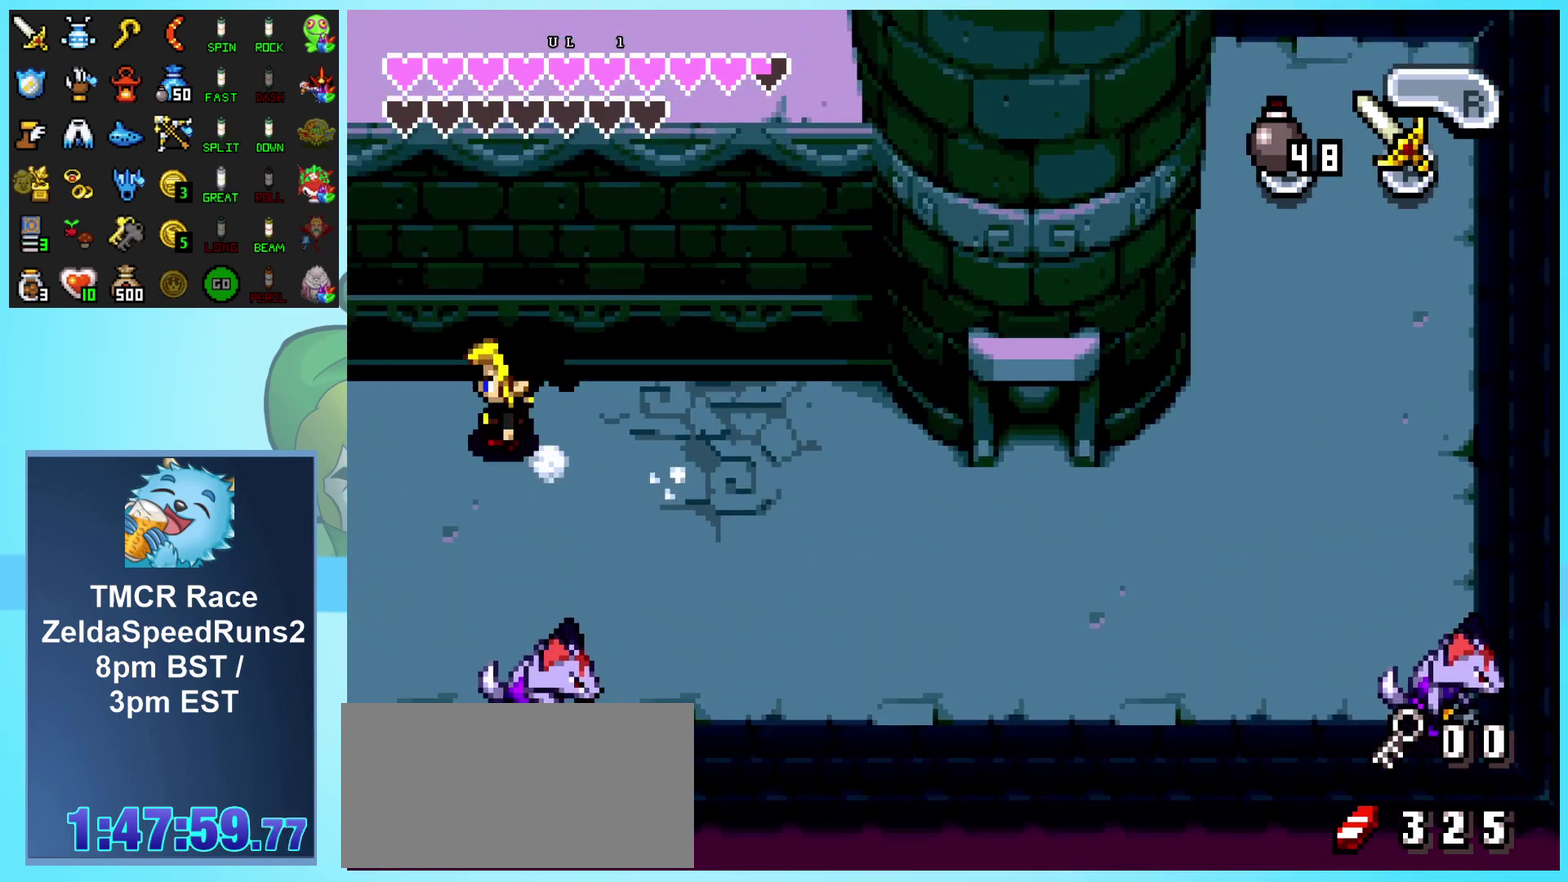
{"buttons": ["L1"], "events": [[183, "DPAD_UP", "up"], [217, "DPAD_LEFT", "up"]]}
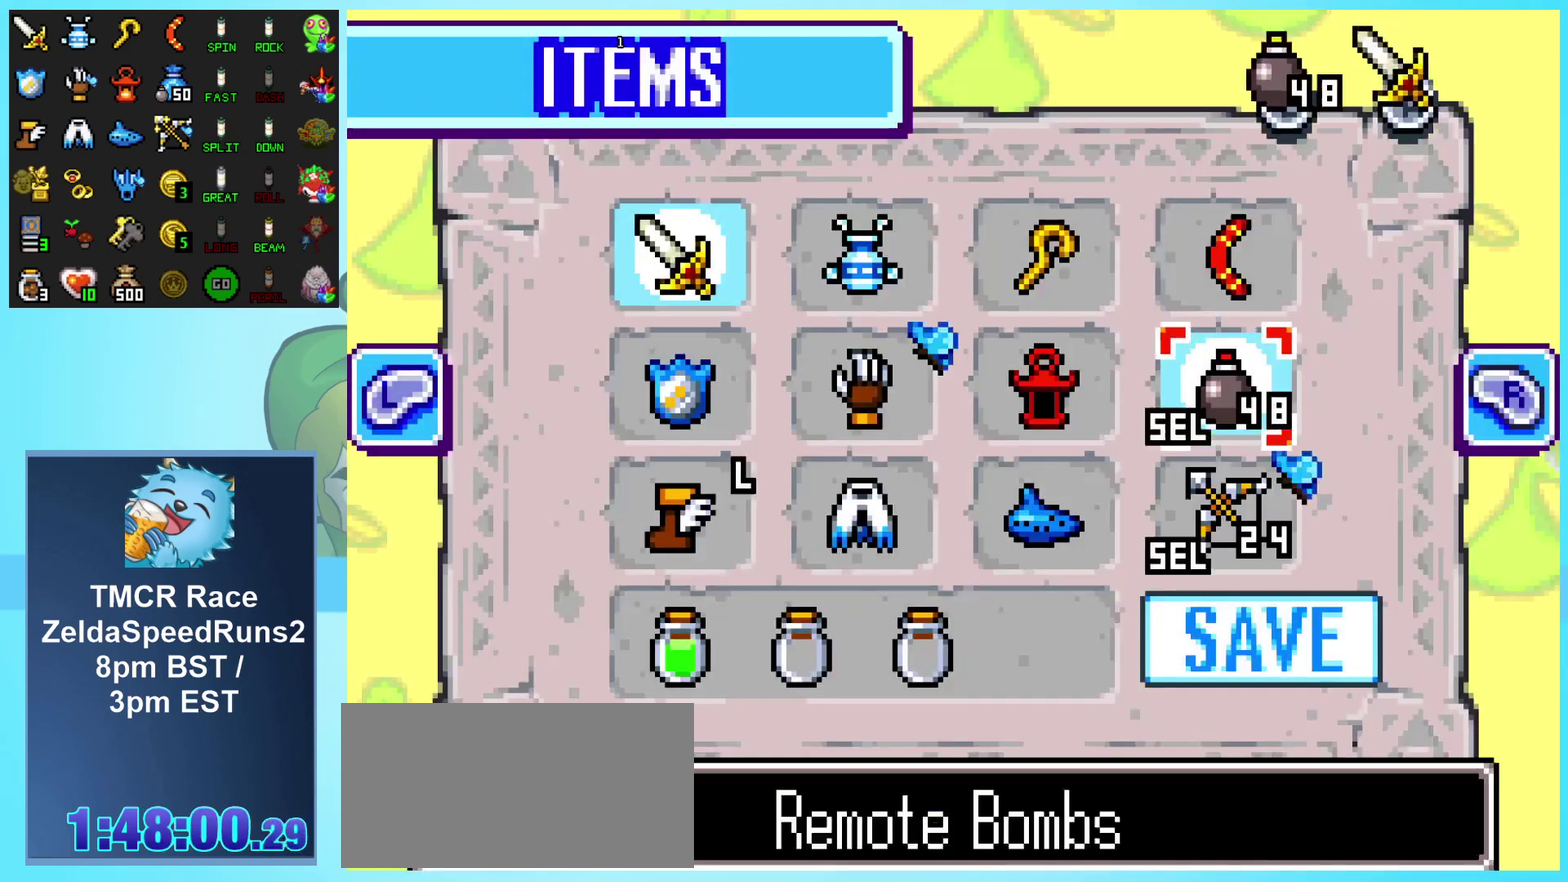
{"buttons": ["B"], "events": [[83, "L1", "up"], [350, "DPAD_DOWN", "down"], [450, "B", "down"], [467, "DPAD_DOWN", "up"]]}
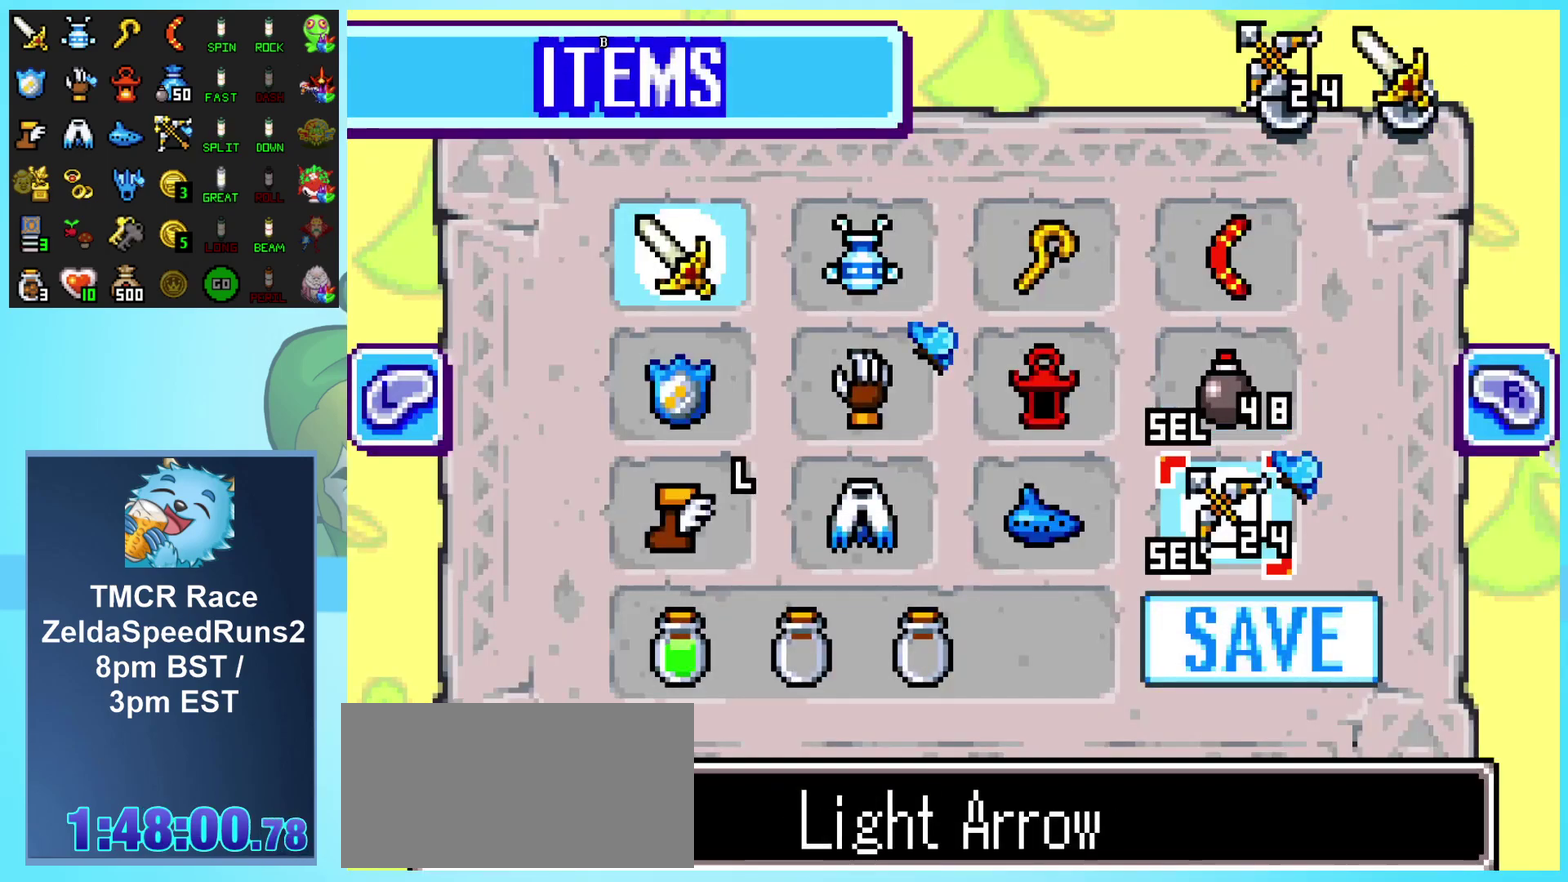
{"buttons": ["L1", "DPAD_LEFT"], "events": [[33, "B", "up"], [183, "DPAD_LEFT", "down"], [200, "L1", "down"]]}
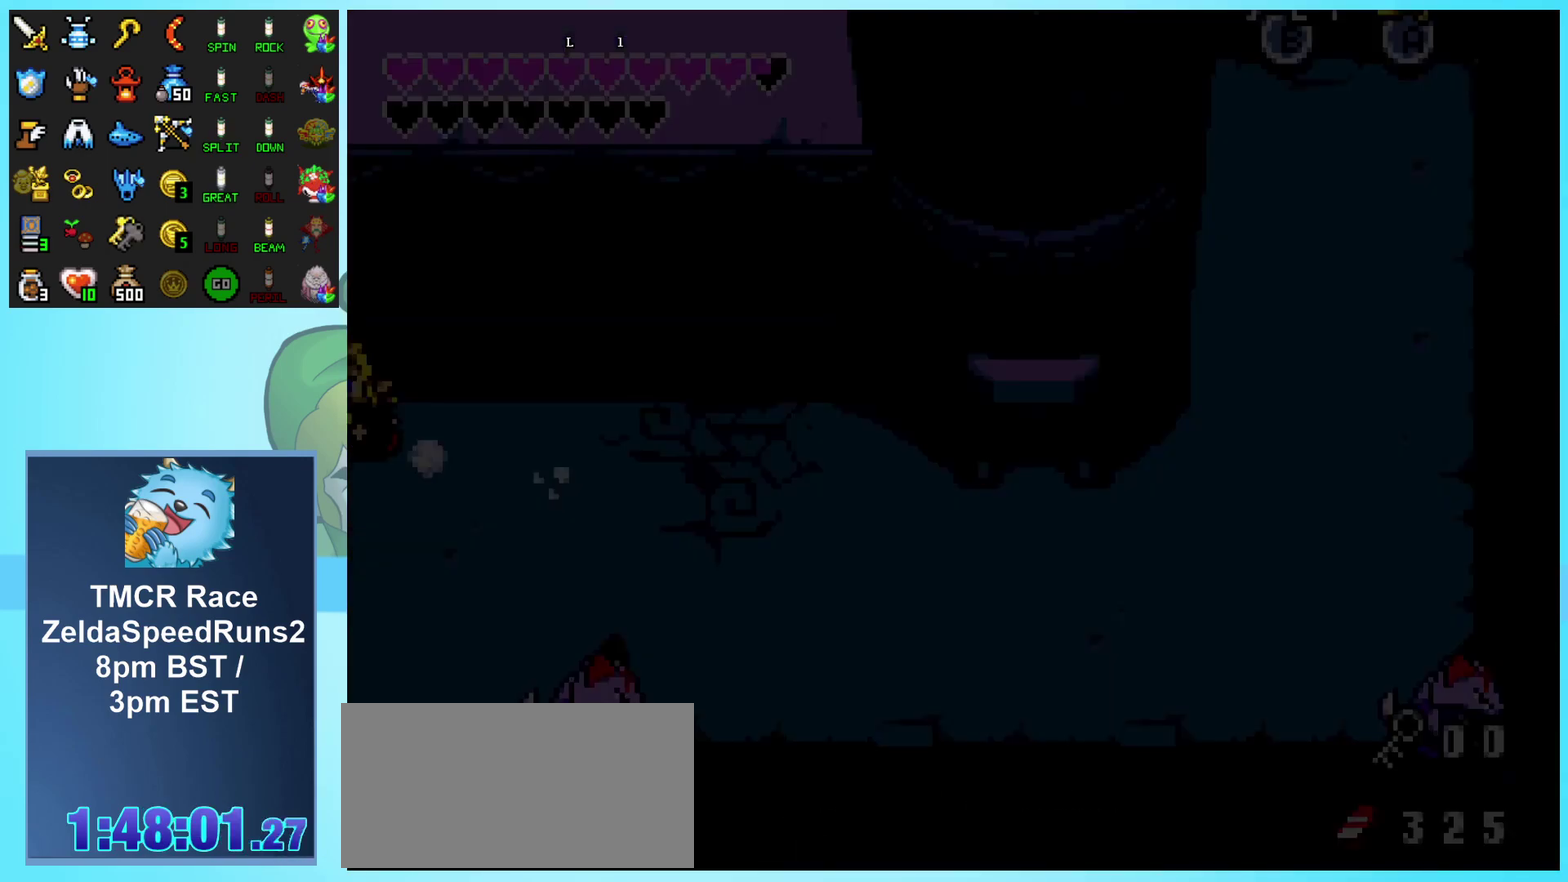
{"buttons": ["L1", "DPAD_LEFT"], "events": []}
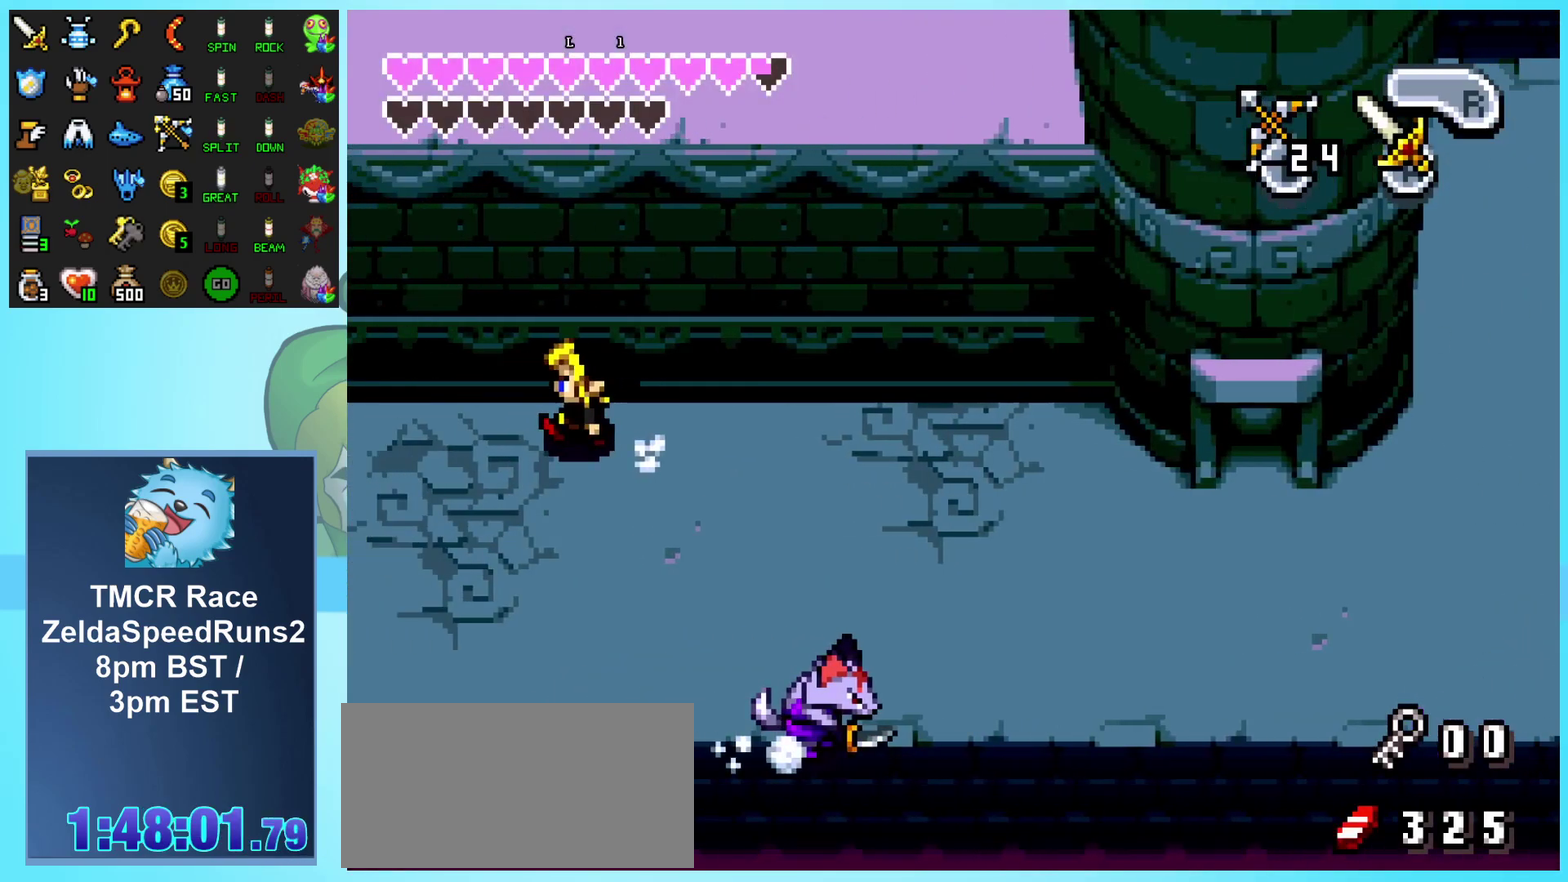
{"buttons": ["DPAD_LEFT"], "events": [[183, "L1", "up"], [433, "B", "down"], [500, "B", "up"]]}
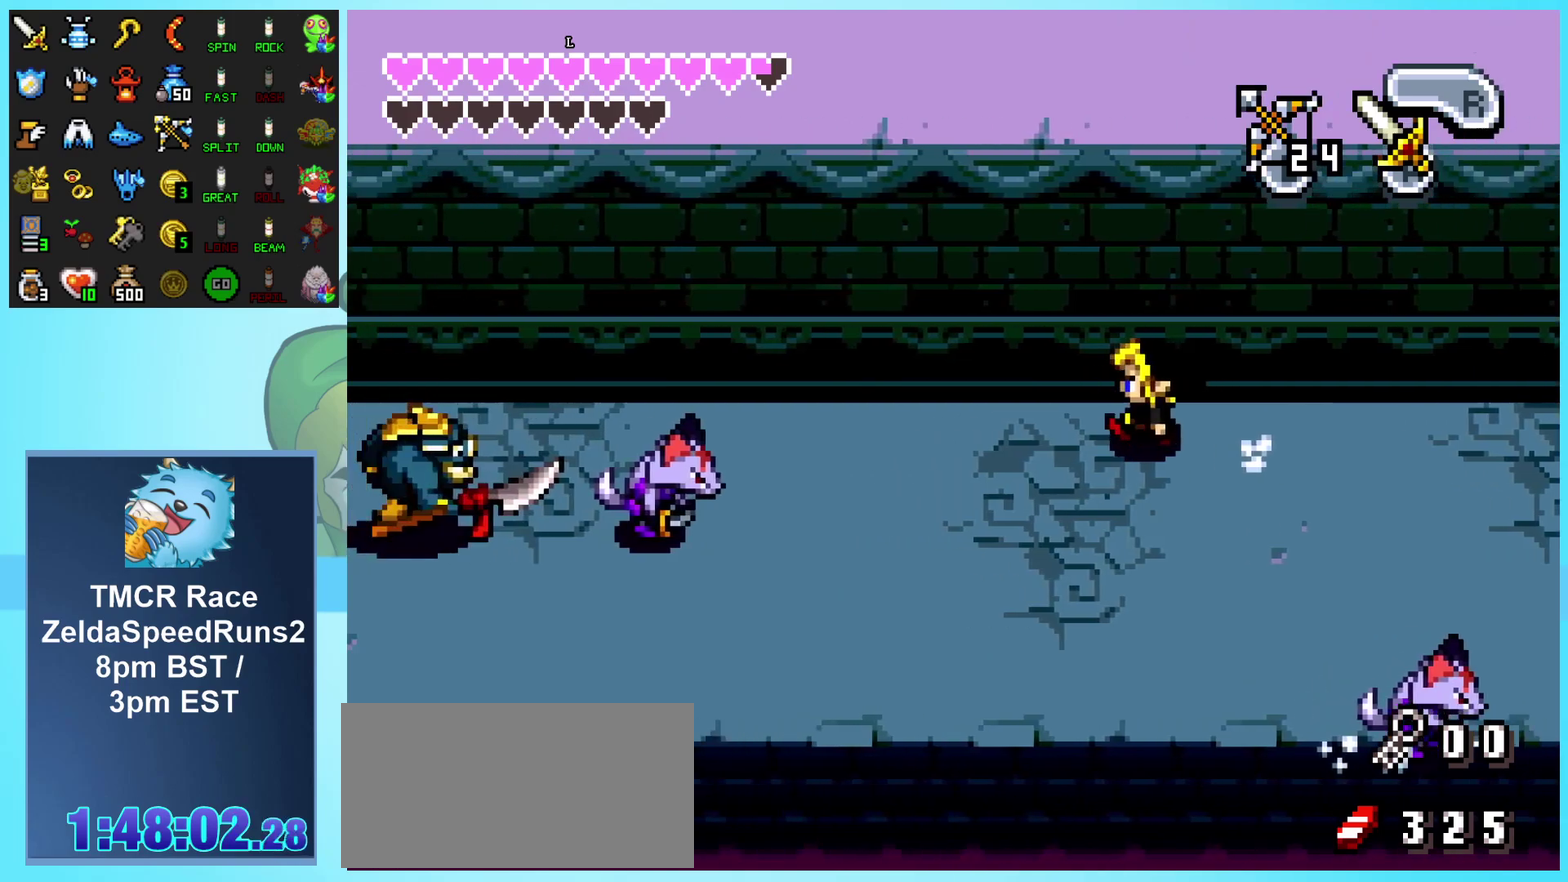
{"buttons": ["DPAD_LEFT"], "events": [[100, "B", "down"], [167, "B", "up"], [233, "B", "down"], [317, "B", "up"], [383, "B", "down"], [433, "B", "up"]]}
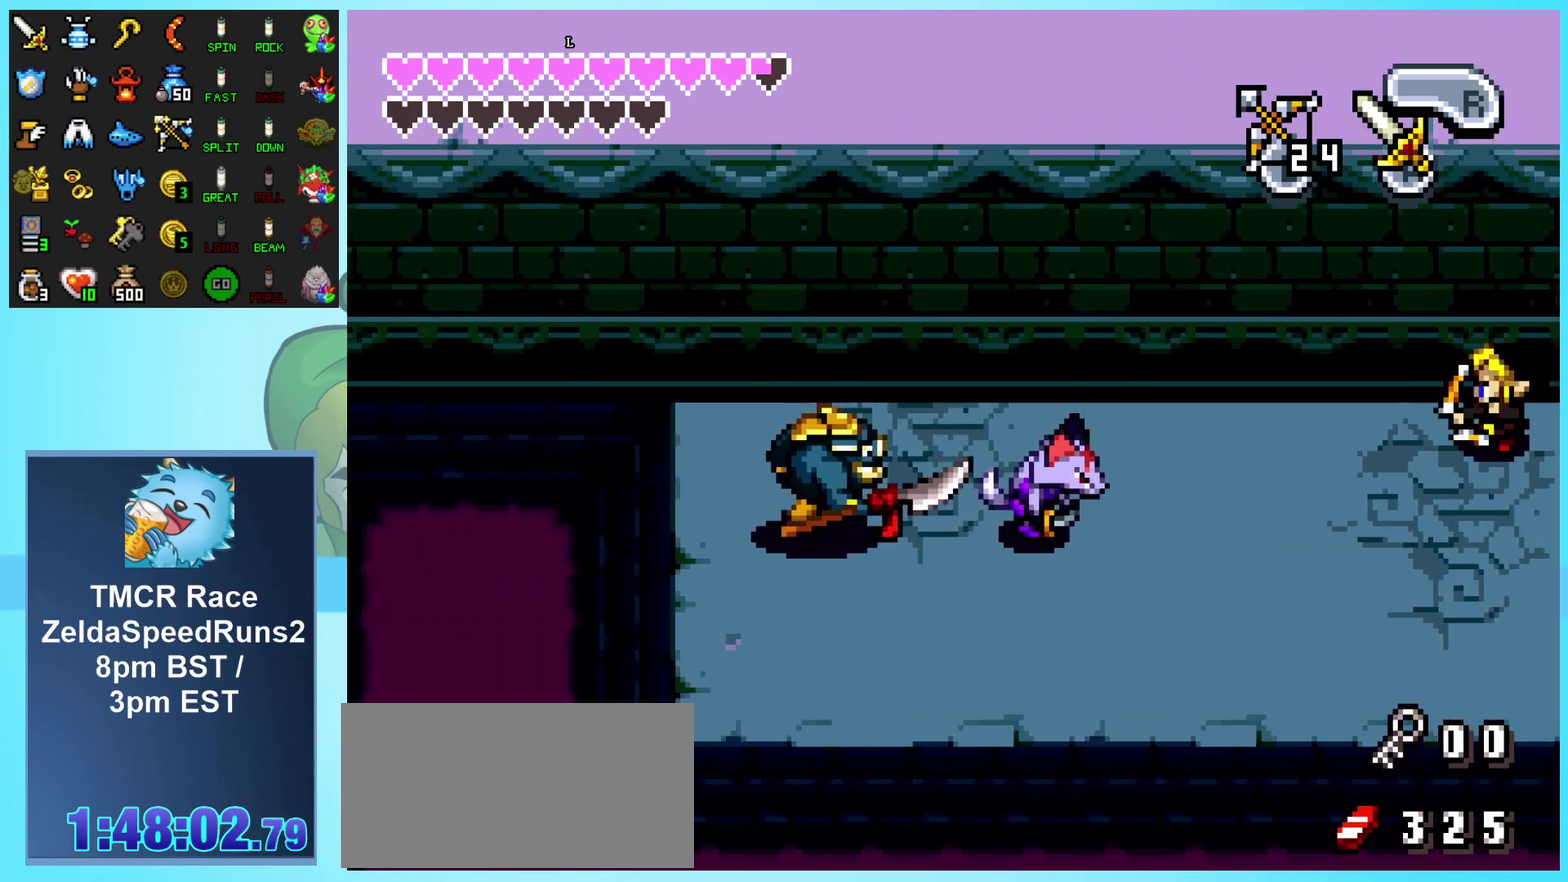
{"buttons": ["DPAD_DOWN", "DPAD_LEFT"], "events": [[33, "B", "down"], [83, "B", "up"], [450, "DPAD_DOWN", "down"]]}
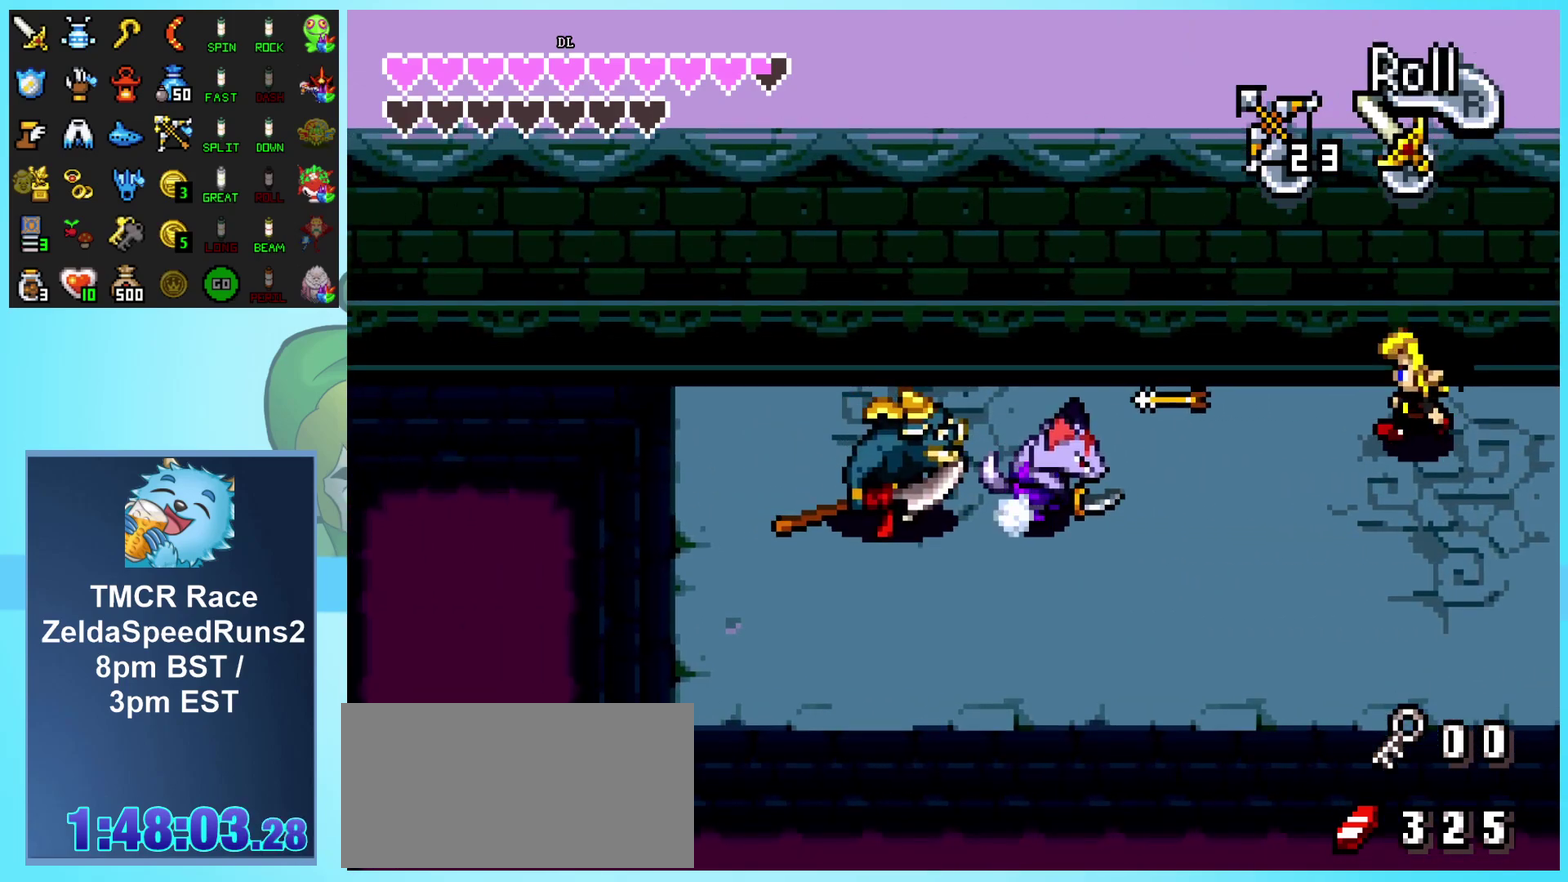
{"buttons": ["L1", "DPAD_LEFT"], "events": [[17, "DPAD_LEFT", "up"], [267, "DPAD_LEFT", "down"], [283, "DPAD_DOWN", "up"], [350, "L1", "down"]]}
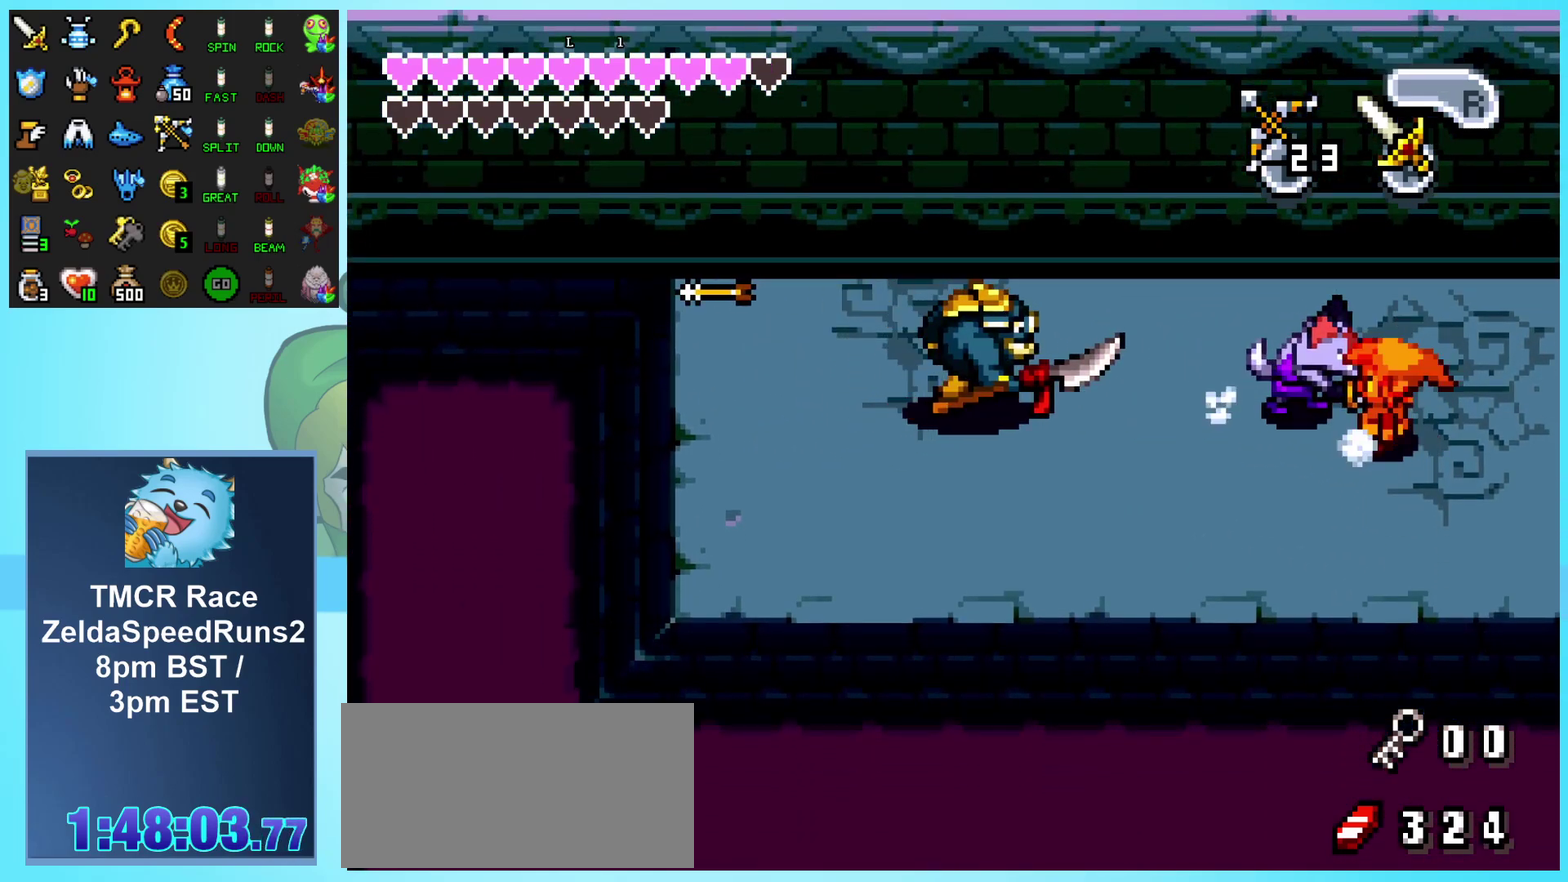
{"buttons": ["L1", "DPAD_LEFT"], "events": []}